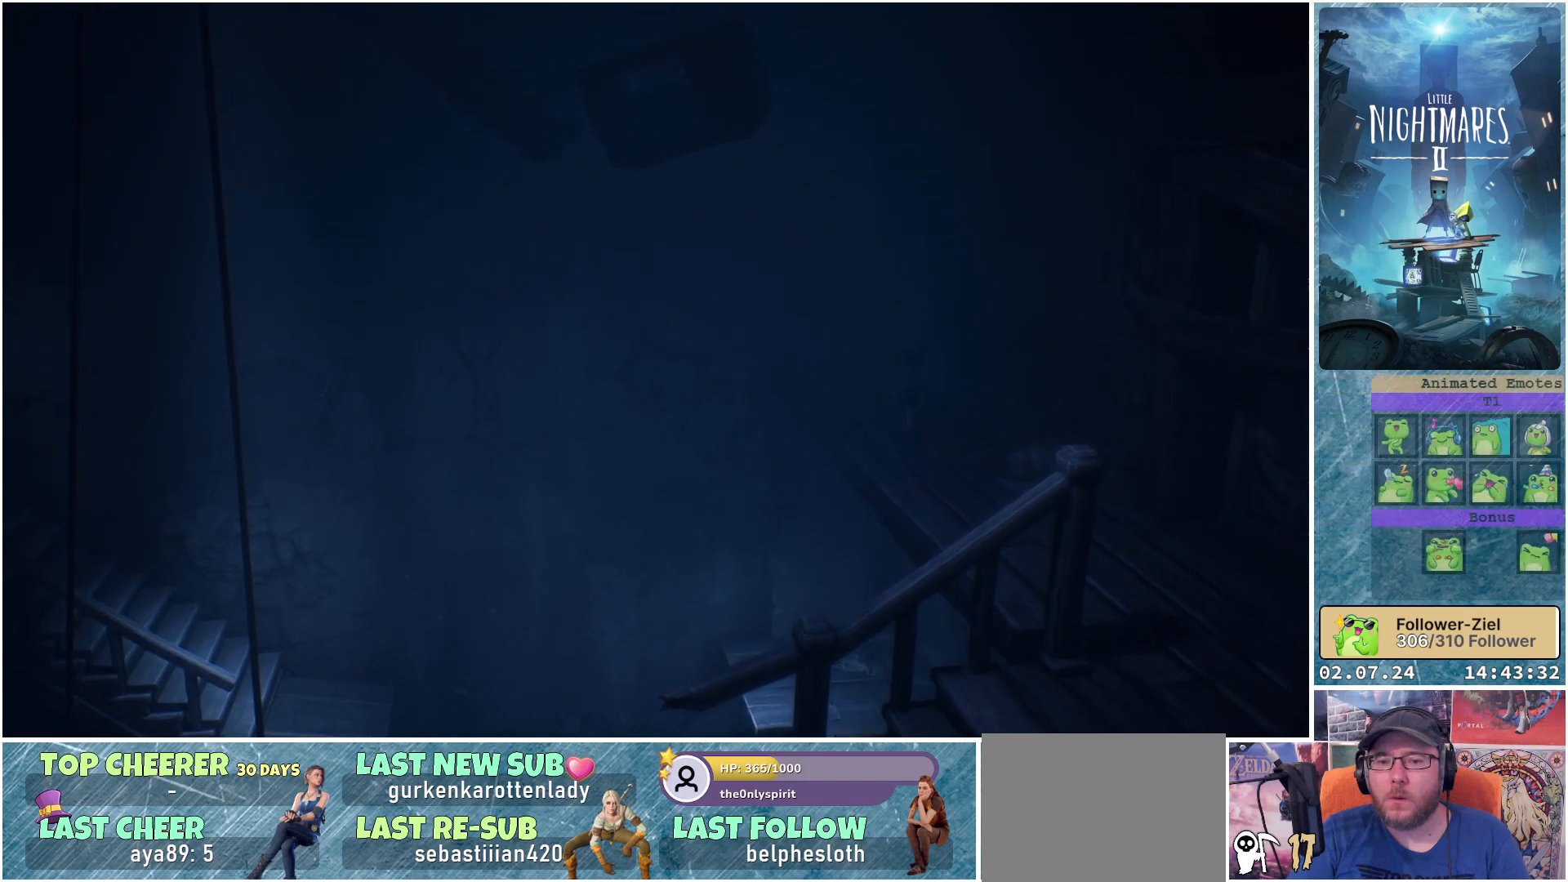
Gameplay with a controller (Xbox layout); each line is a JSON object with the inputs held at the frame after it. "events" lists button and stick changes between this image and that frame as [ms after this image, input, new state], when the widget could be followed in between.
{"buttons": [], "left_stick": "down", "right_stick": "center", "events": [[50, "left_stick", "center"], [300, "left_stick", "down"]]}
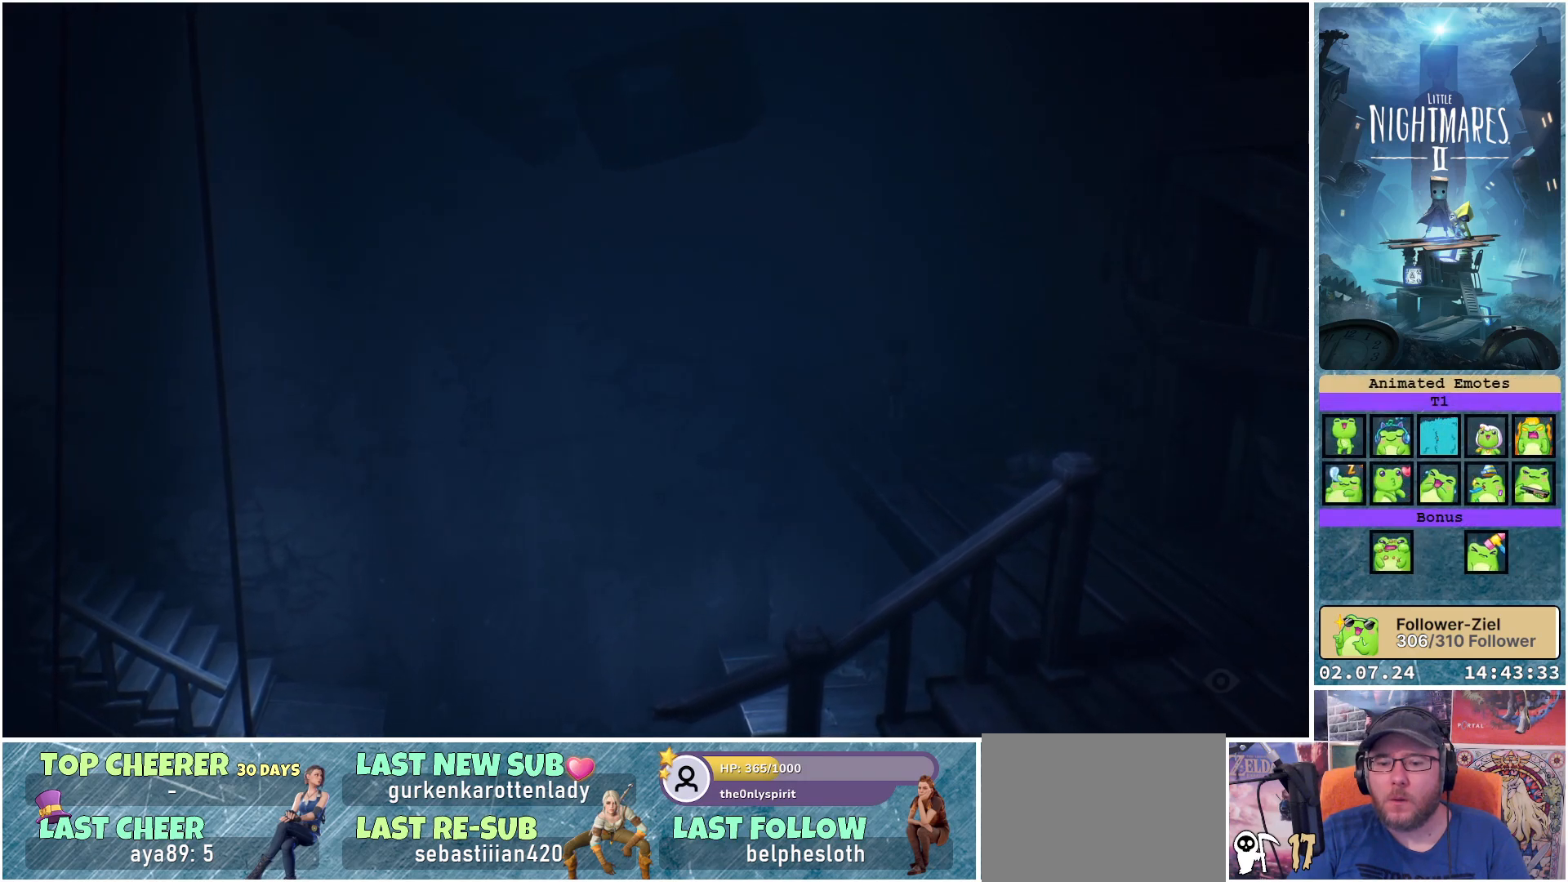
{"buttons": [], "left_stick": "down-right", "right_stick": "center", "events": [[383, "left_stick", "down-right"]]}
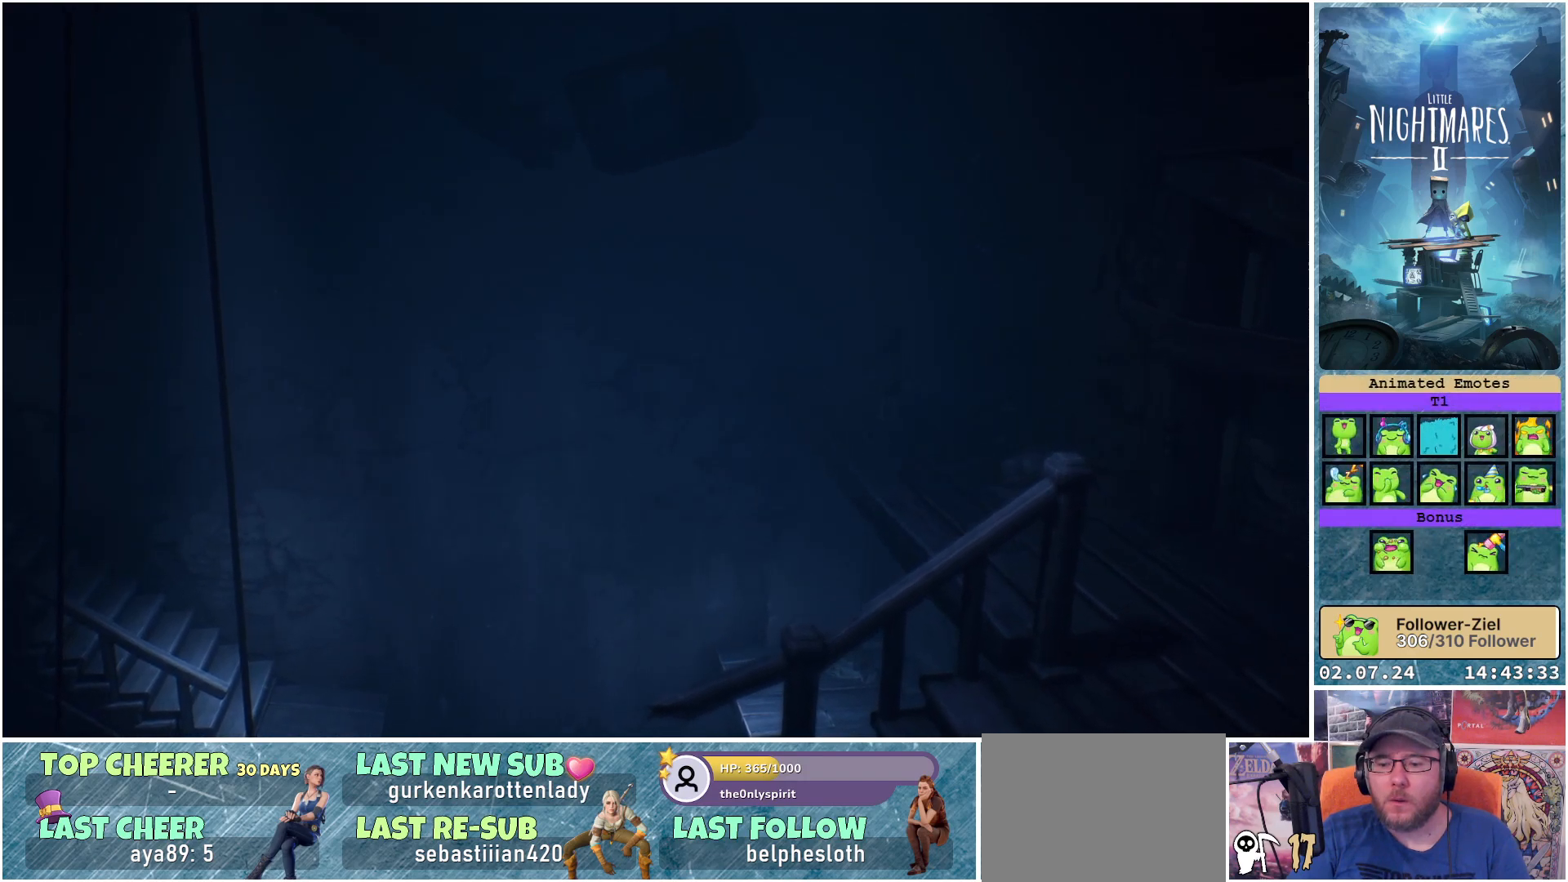
{"buttons": [], "left_stick": "down", "right_stick": "center", "events": [[217, "left_stick", "down"]]}
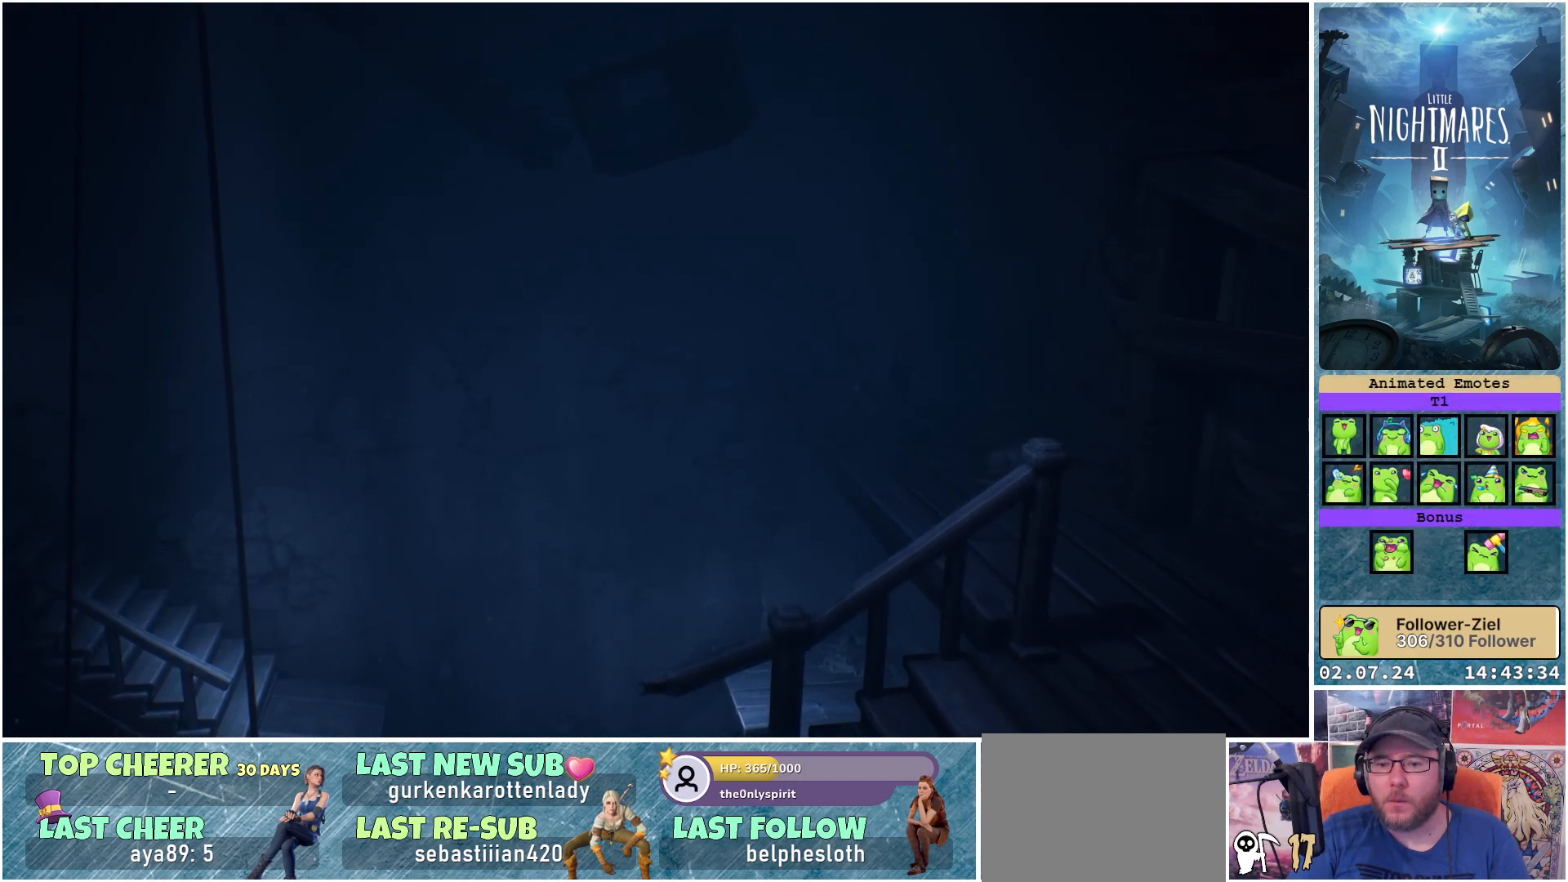
{"buttons": [], "left_stick": "down", "right_stick": "center", "events": []}
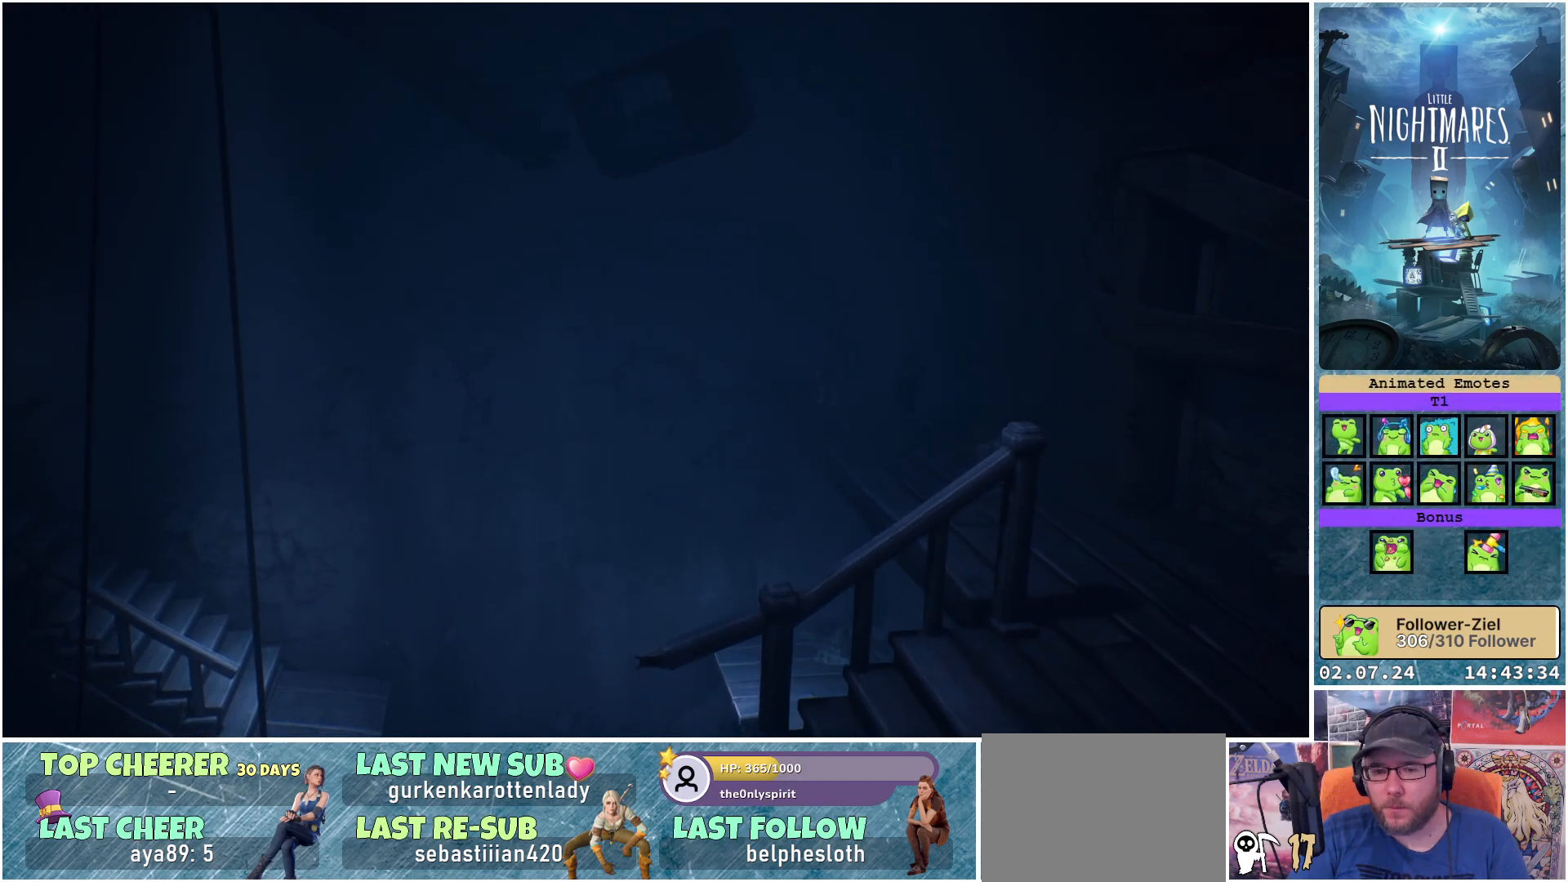
{"buttons": [], "left_stick": "down", "right_stick": "center", "events": []}
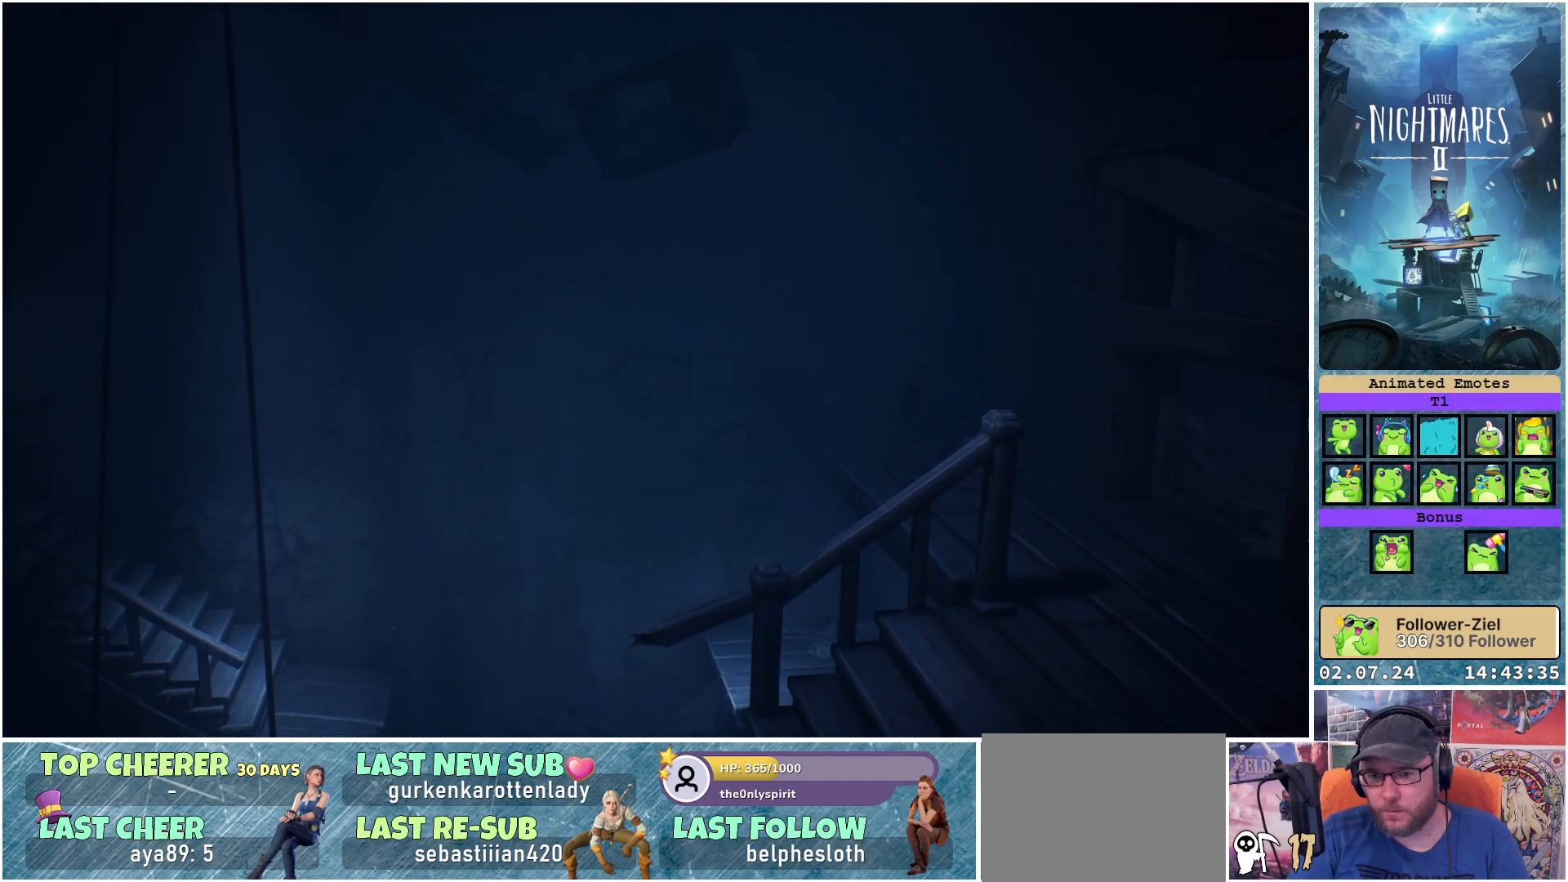
{"buttons": [], "left_stick": "down", "right_stick": "center", "events": []}
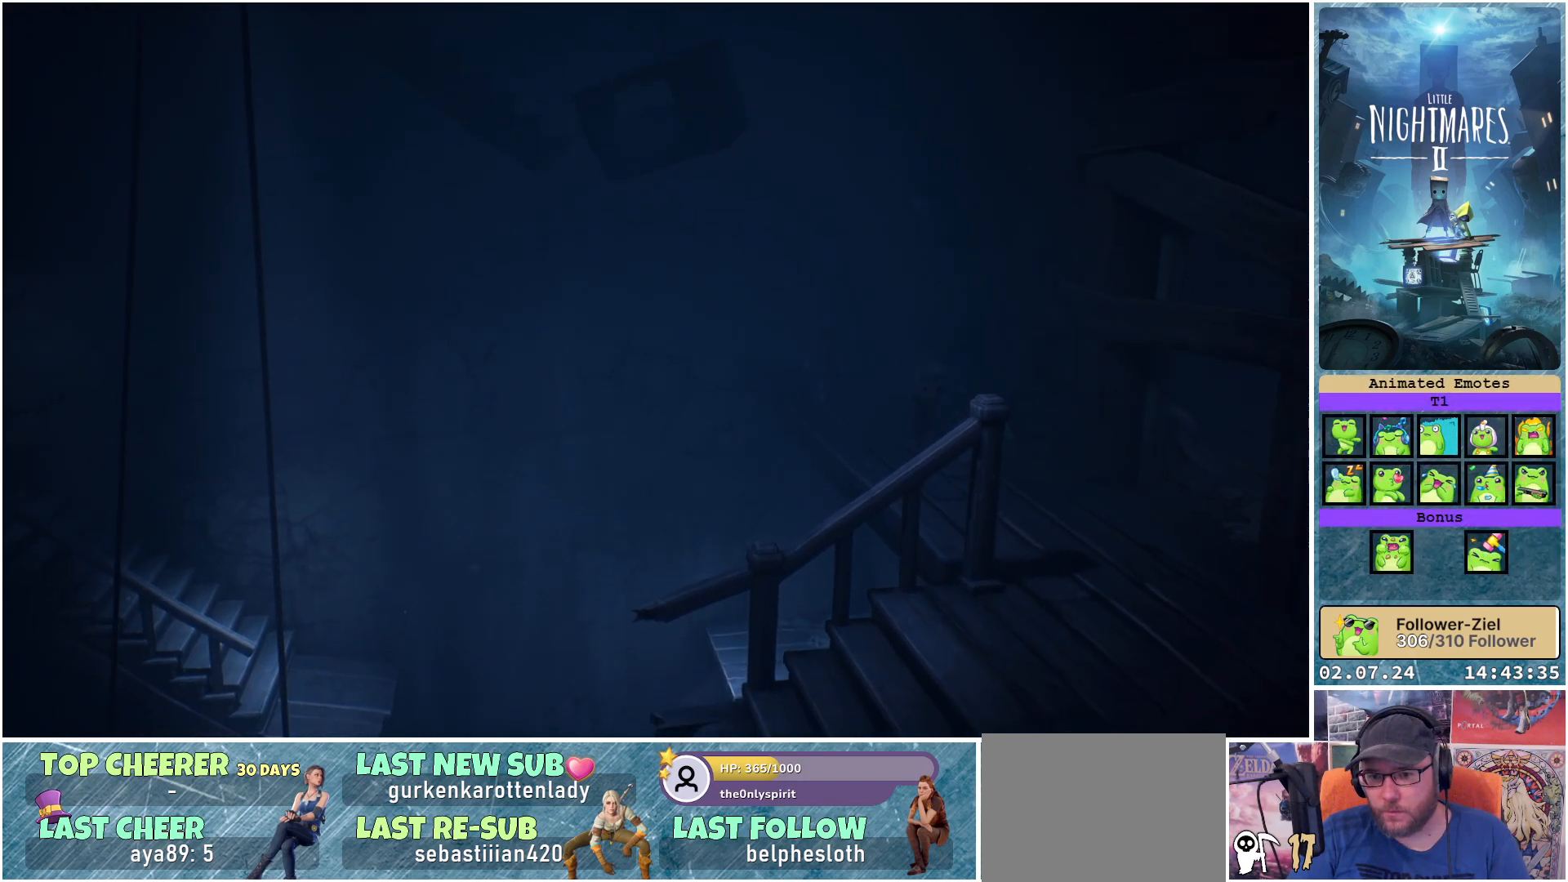
{"buttons": [], "left_stick": "down-right", "right_stick": "center", "events": [[50, "left_stick", "down-right"]]}
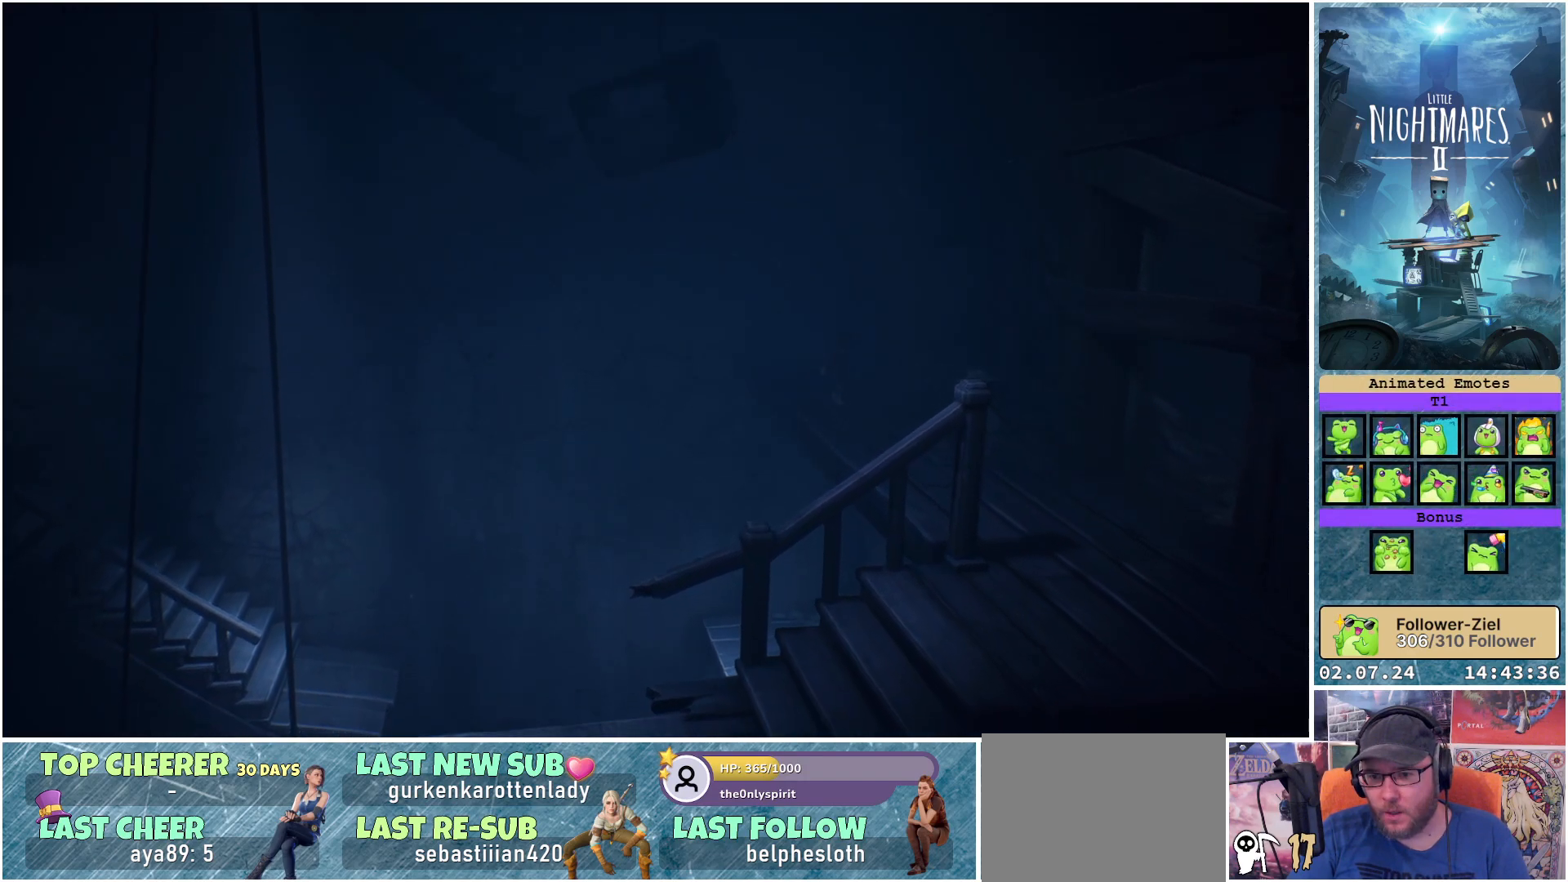
{"buttons": [], "left_stick": "down-right", "right_stick": "center", "events": []}
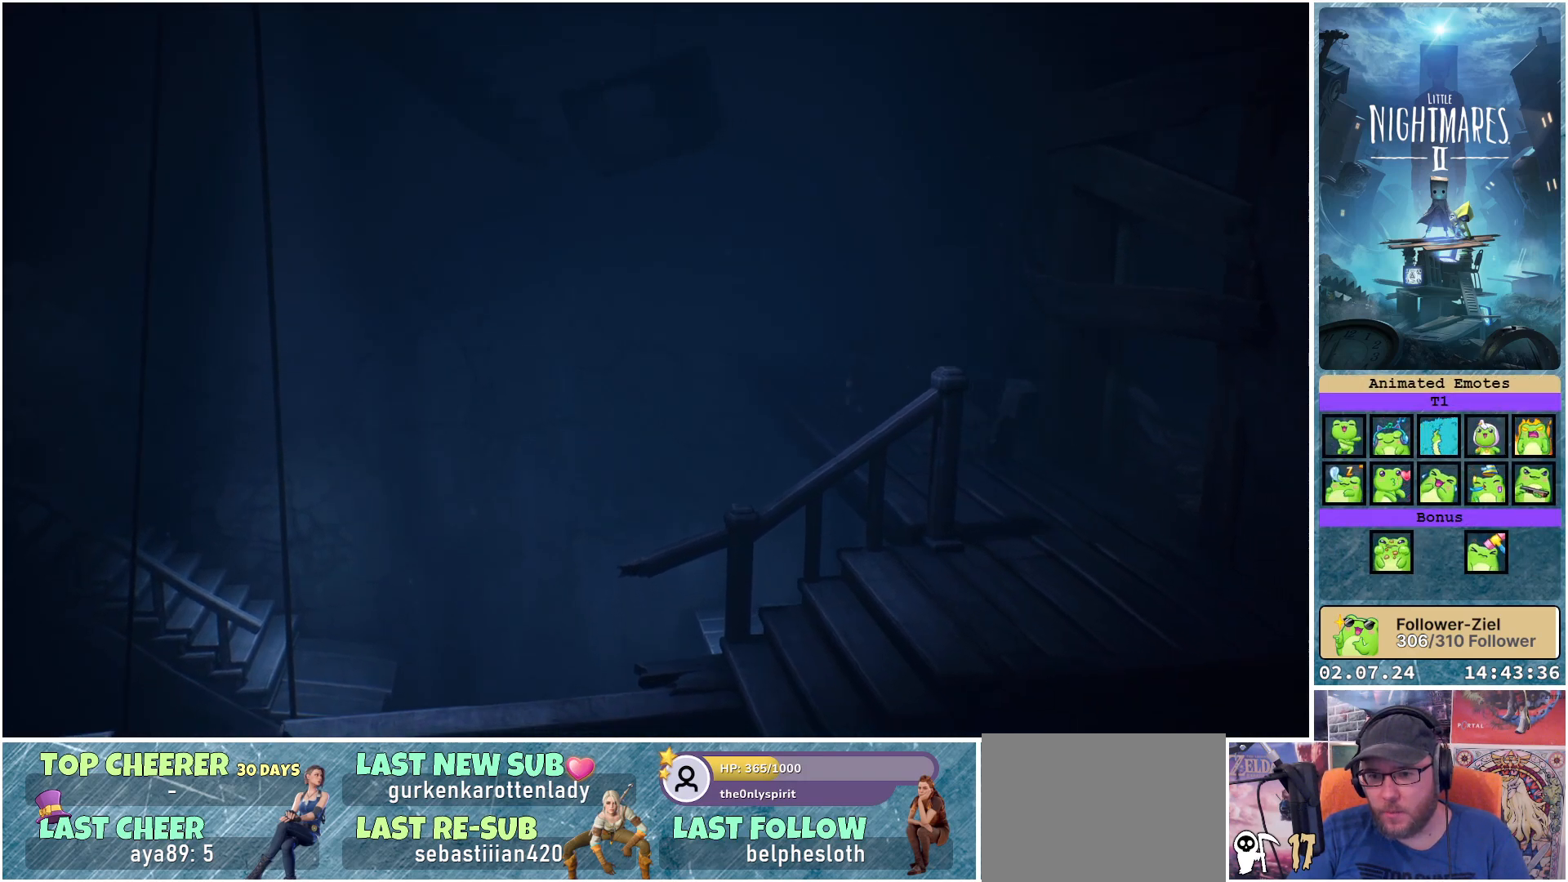
{"buttons": [], "left_stick": "down", "right_stick": "center", "events": [[233, "left_stick", "down"]]}
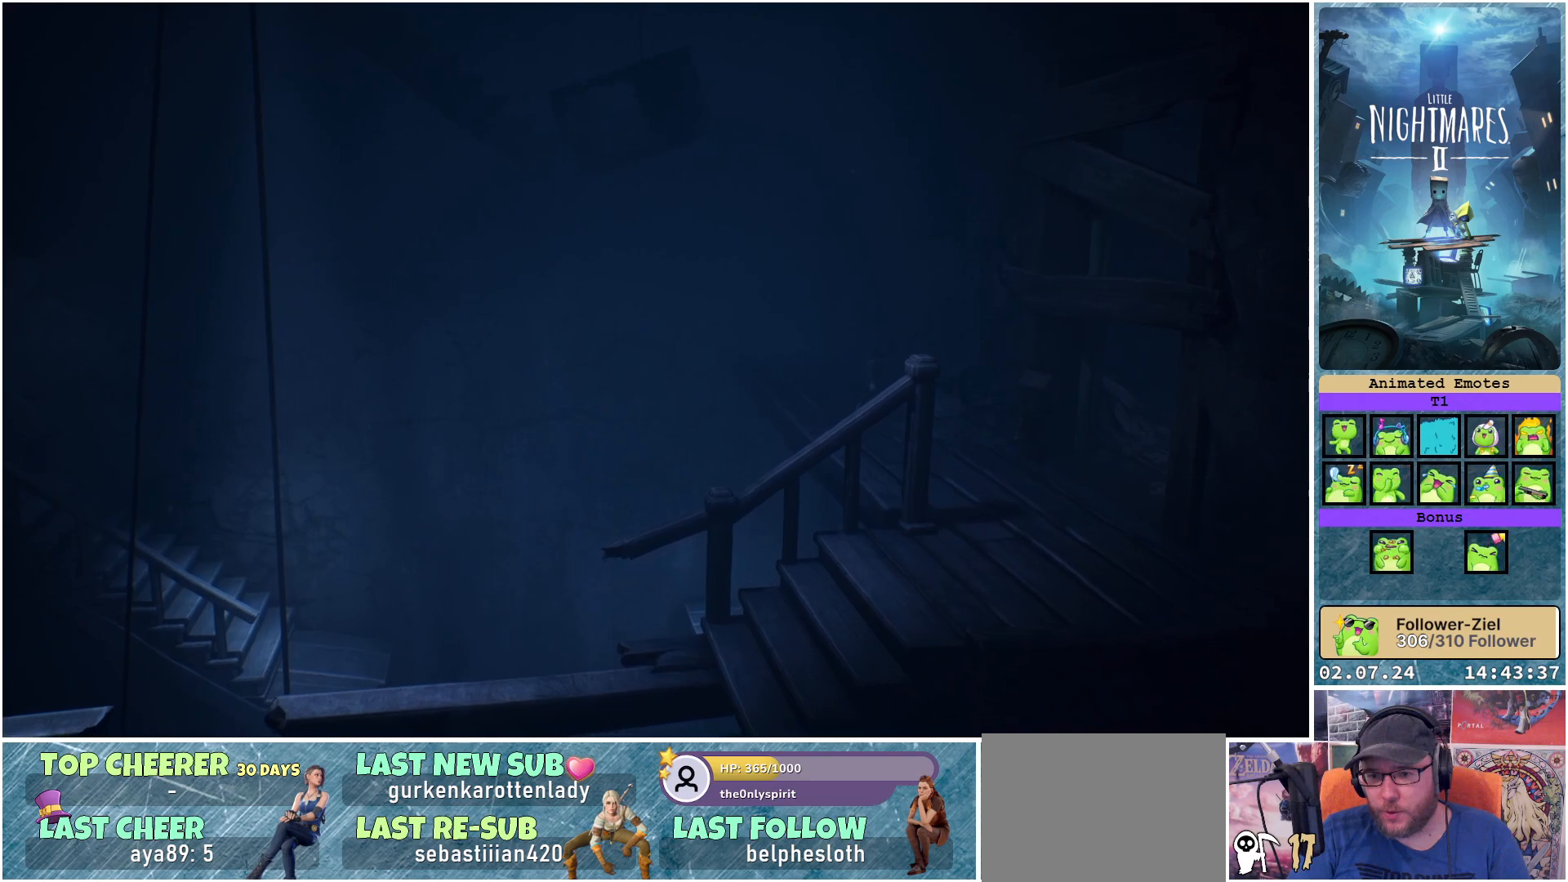
{"buttons": [], "left_stick": "center", "right_stick": "center", "events": [[67, "left_stick", "down-left"], [200, "left_stick", "center"]]}
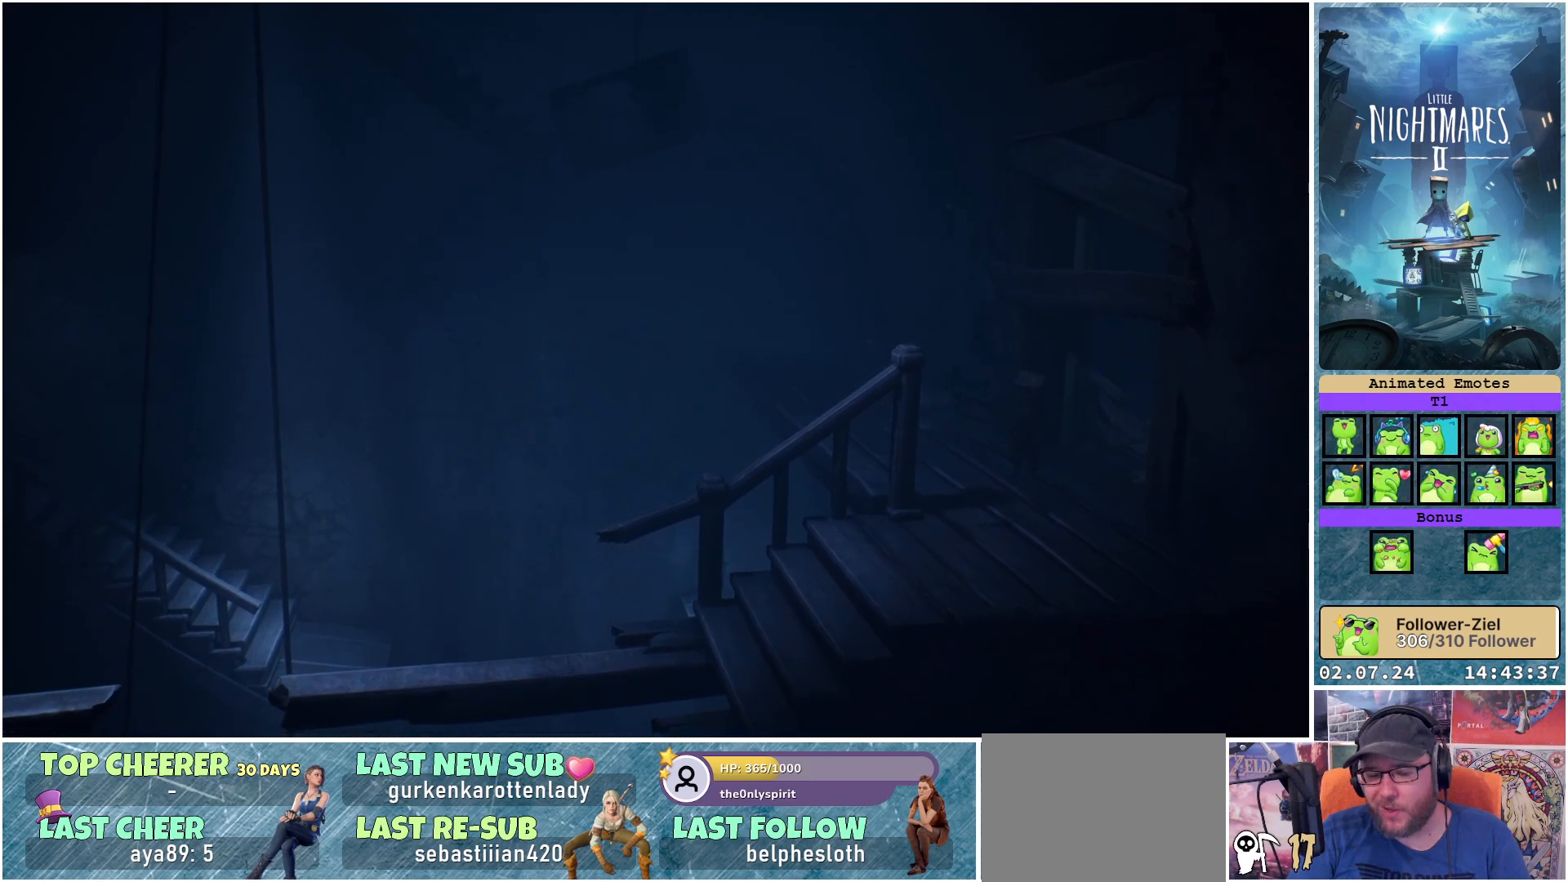
{"buttons": [], "left_stick": "center", "right_stick": "center", "events": []}
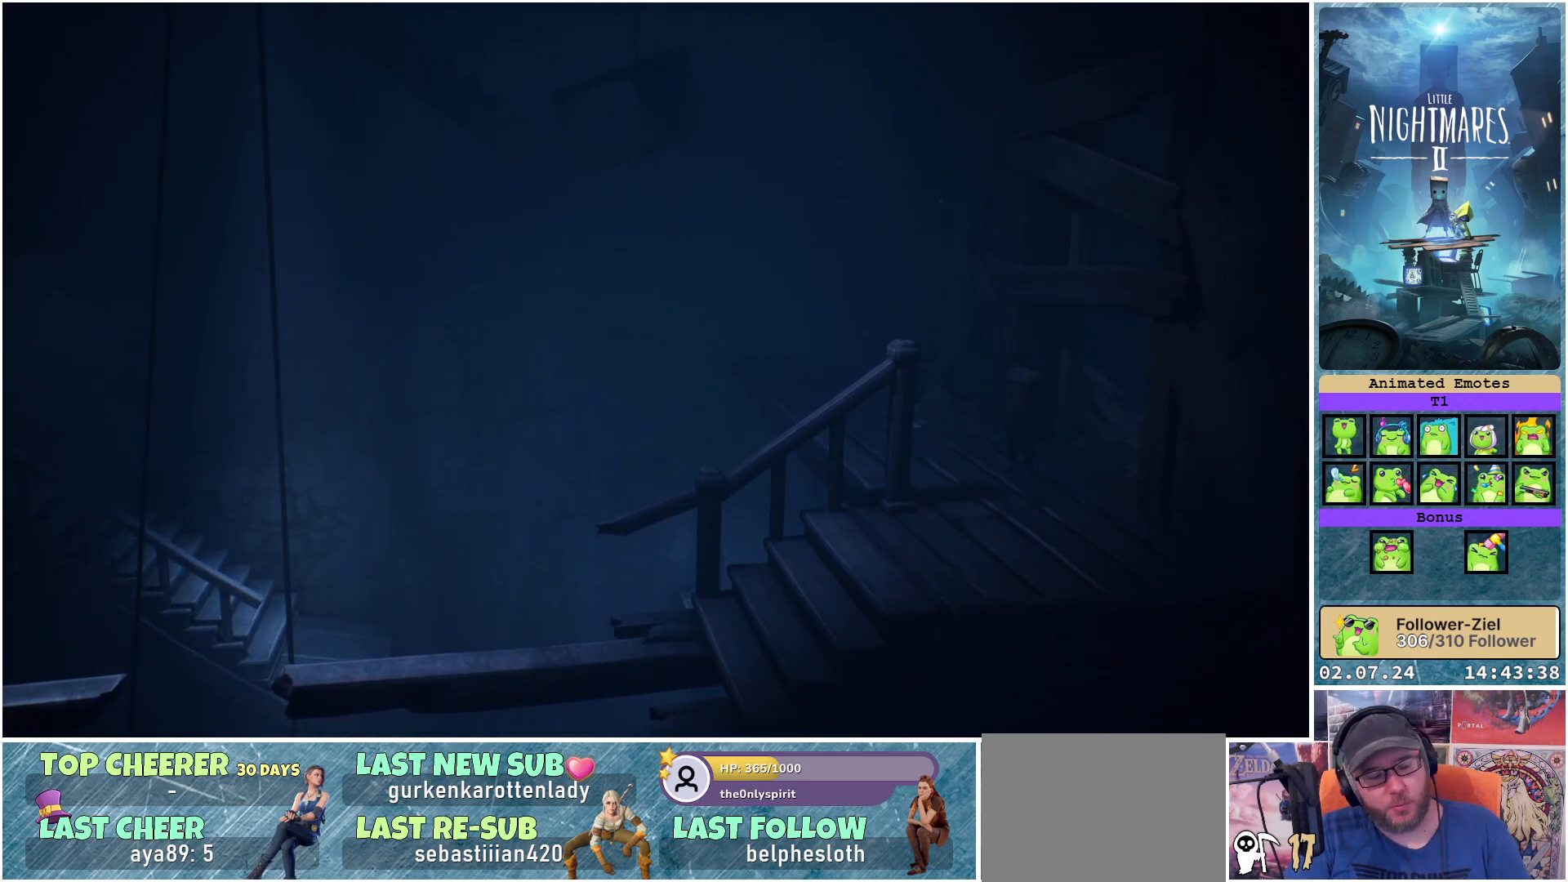
{"buttons": [], "left_stick": "center", "right_stick": "center", "events": []}
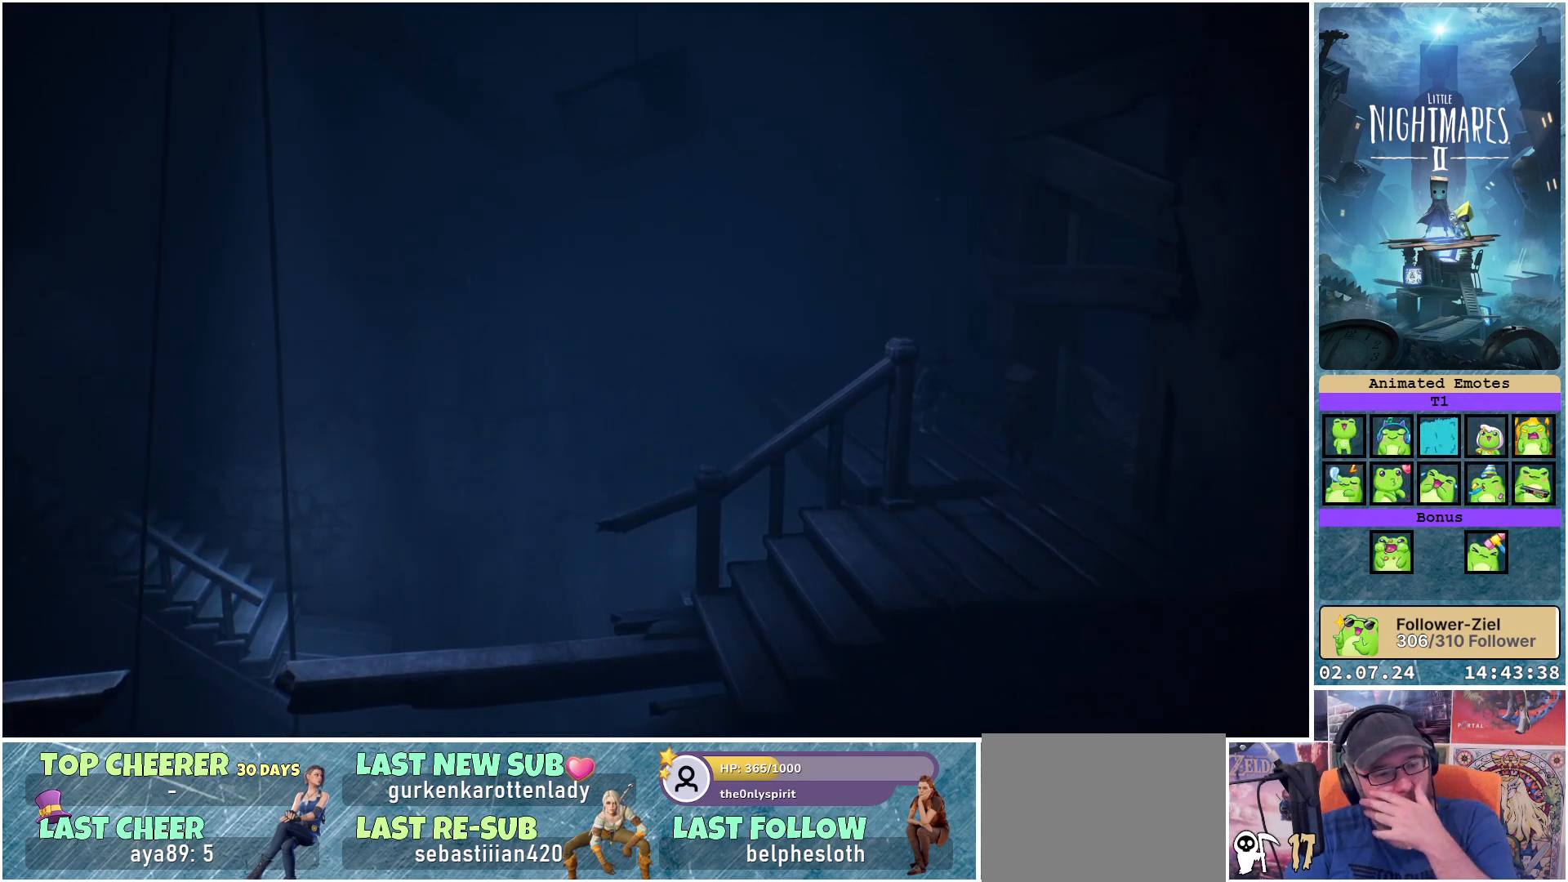
{"buttons": [], "left_stick": "center", "right_stick": "center", "events": []}
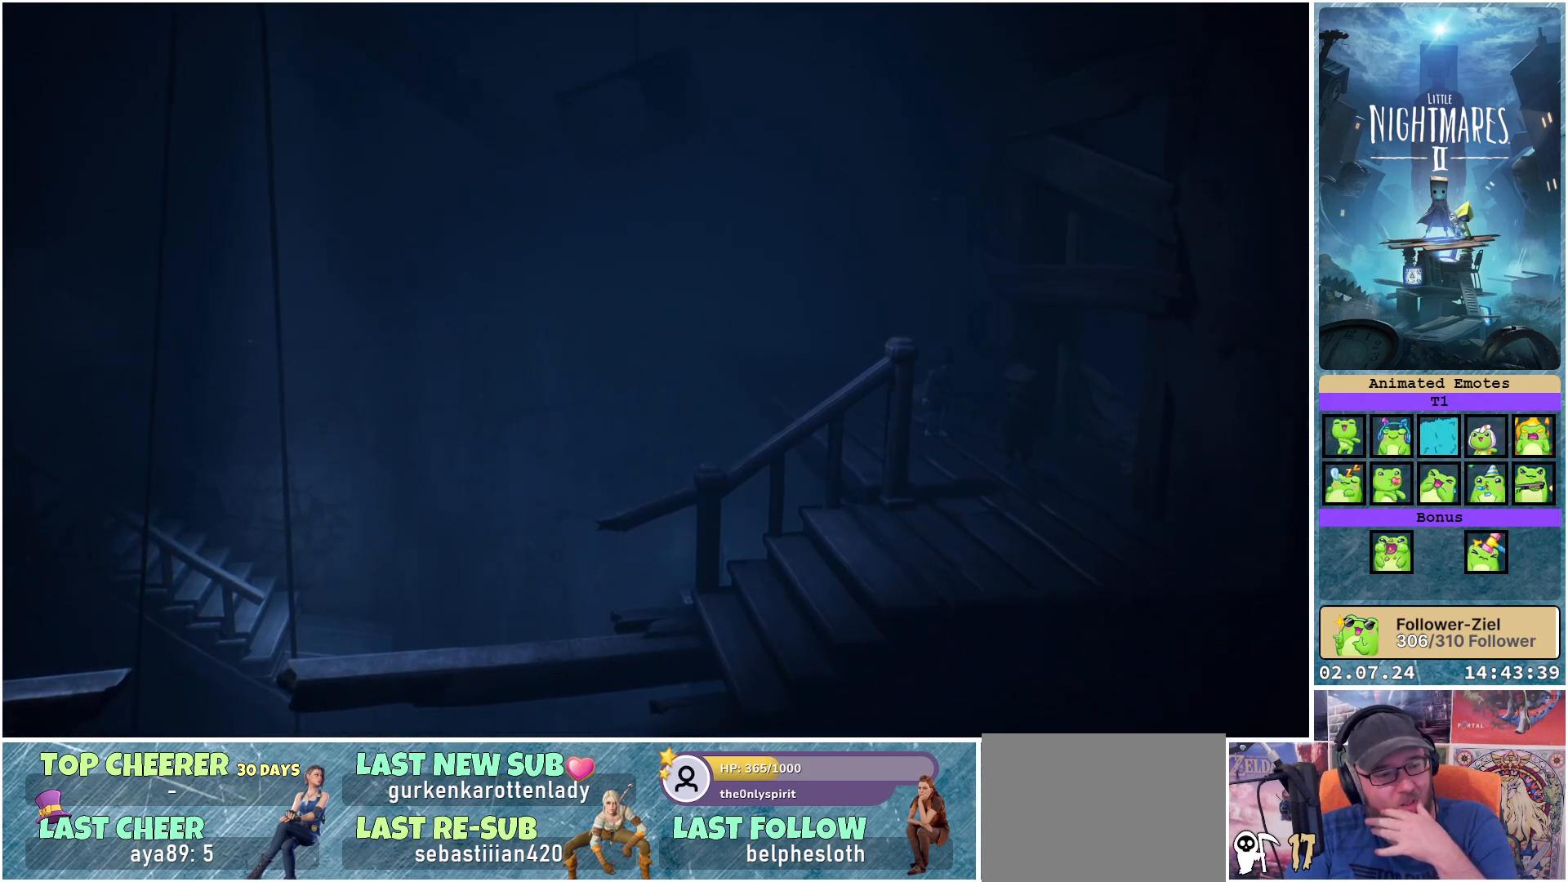
{"buttons": [], "left_stick": "center", "right_stick": "center", "events": []}
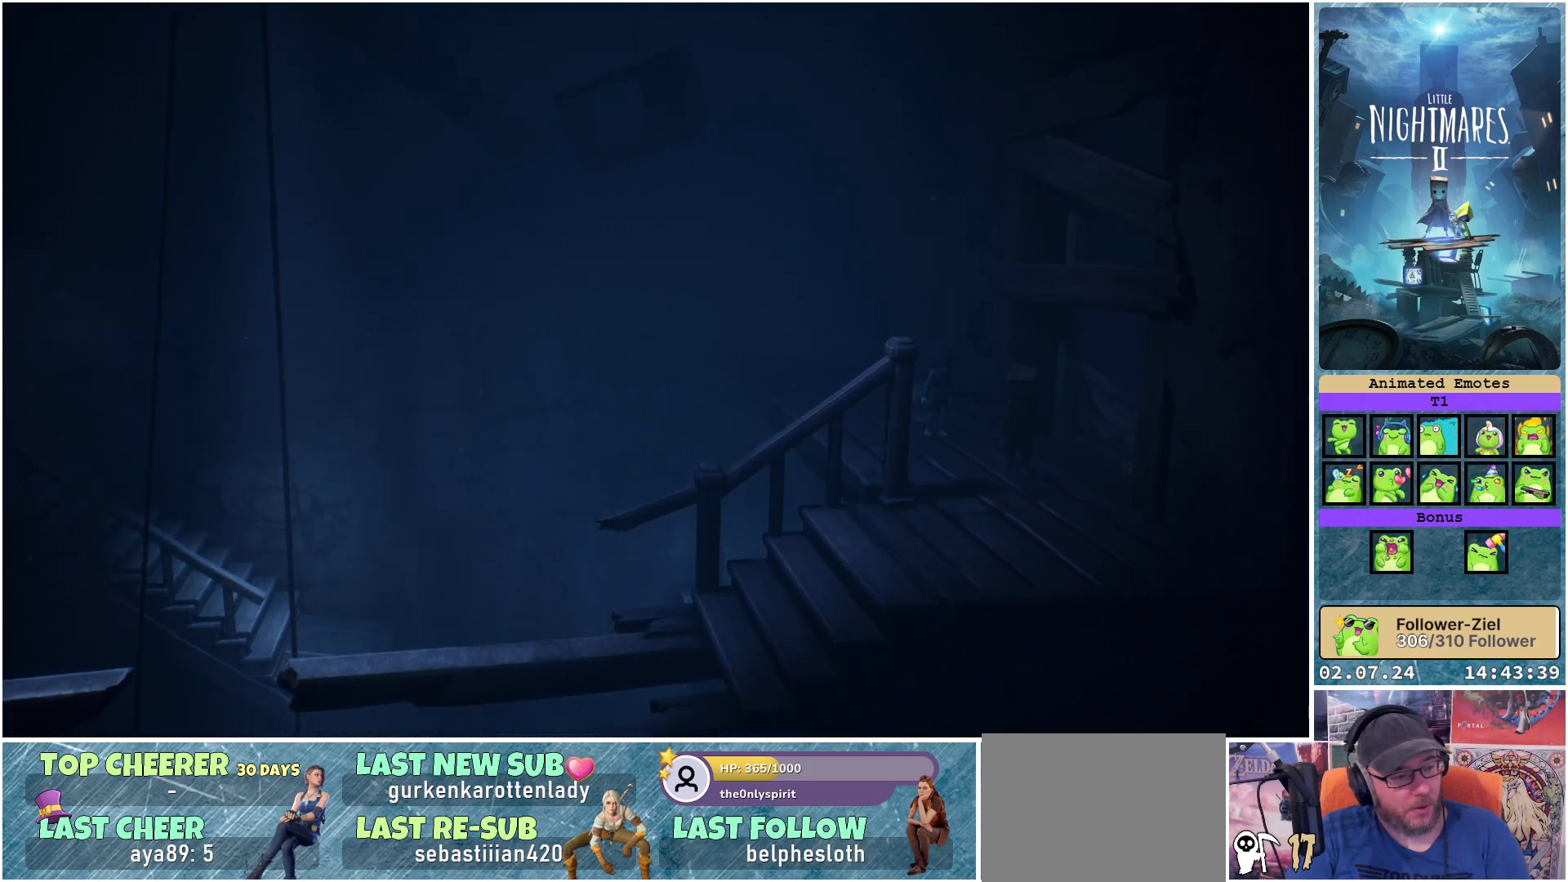
{"buttons": [], "left_stick": "center", "right_stick": "center", "events": []}
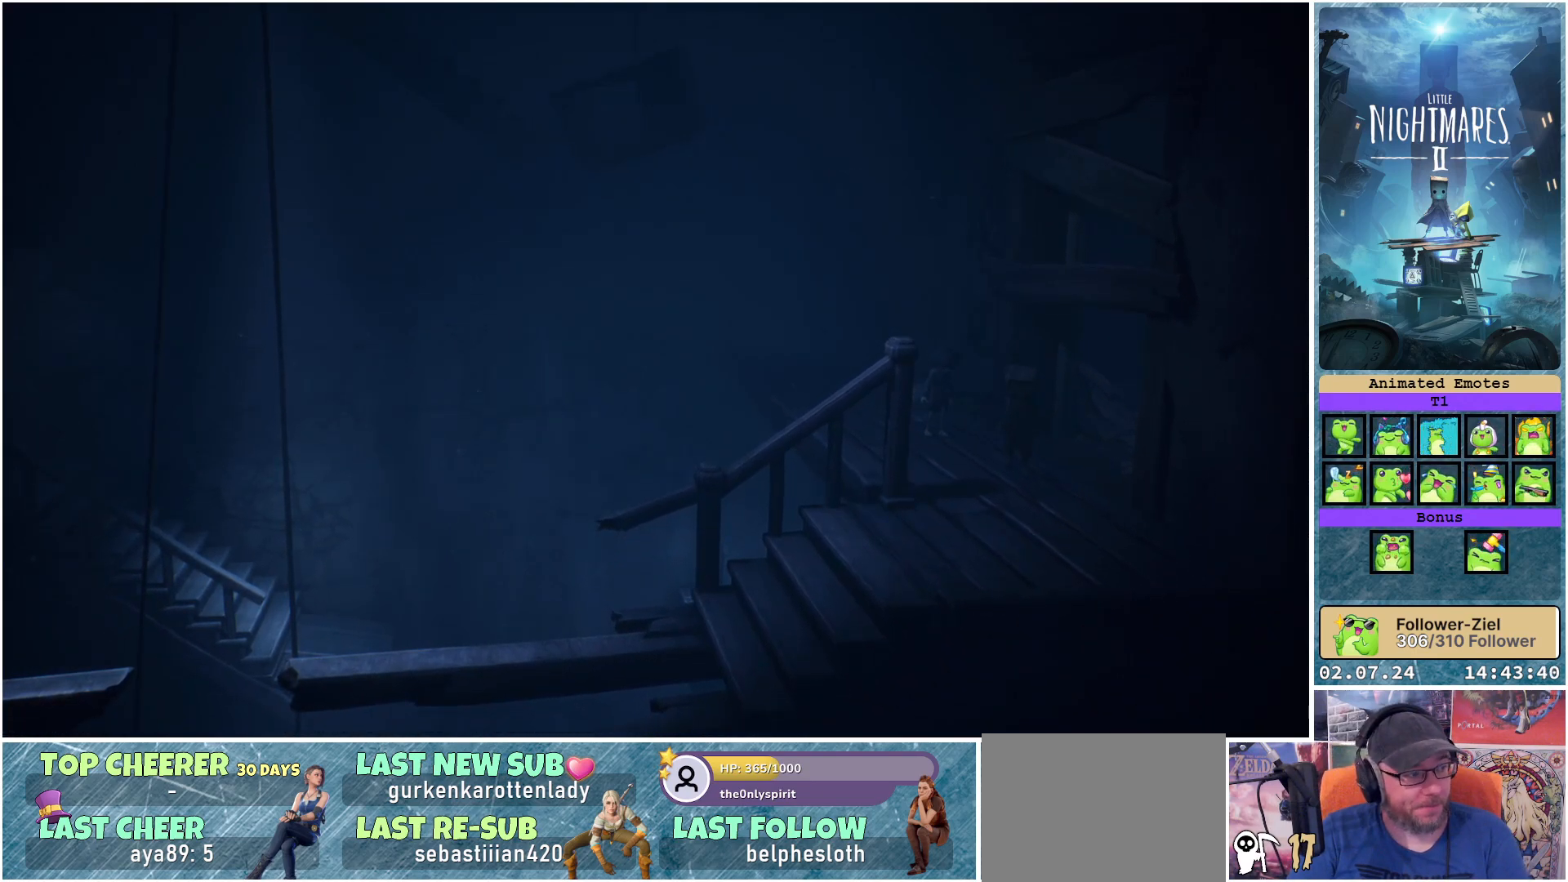
{"buttons": [], "left_stick": "up-right", "right_stick": "center", "events": [[467, "left_stick", "up-right"]]}
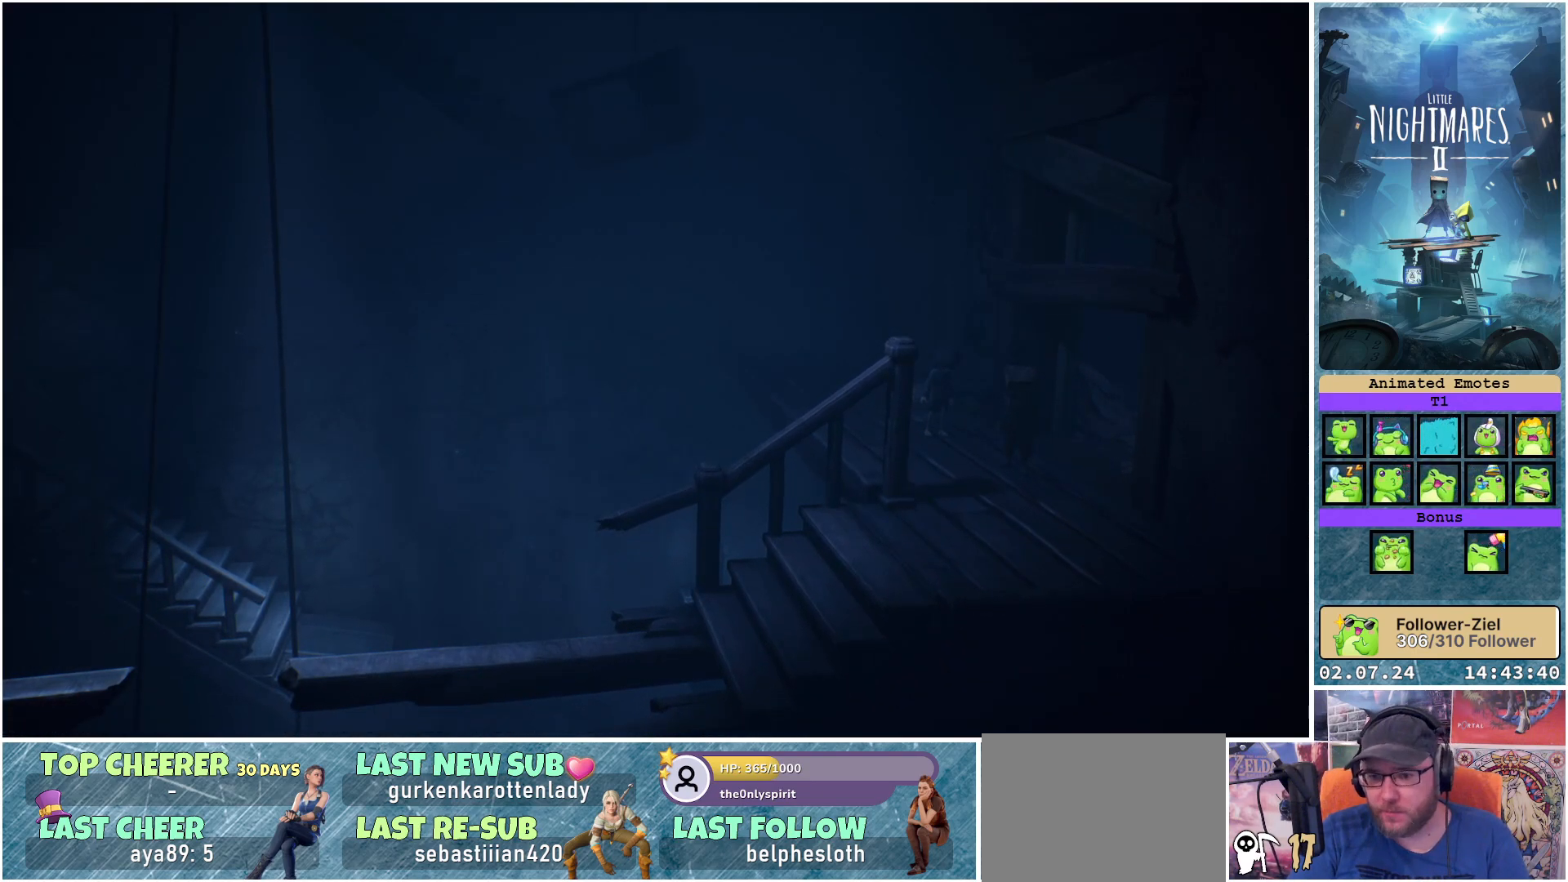
{"buttons": [], "left_stick": "up-right", "right_stick": "center", "events": []}
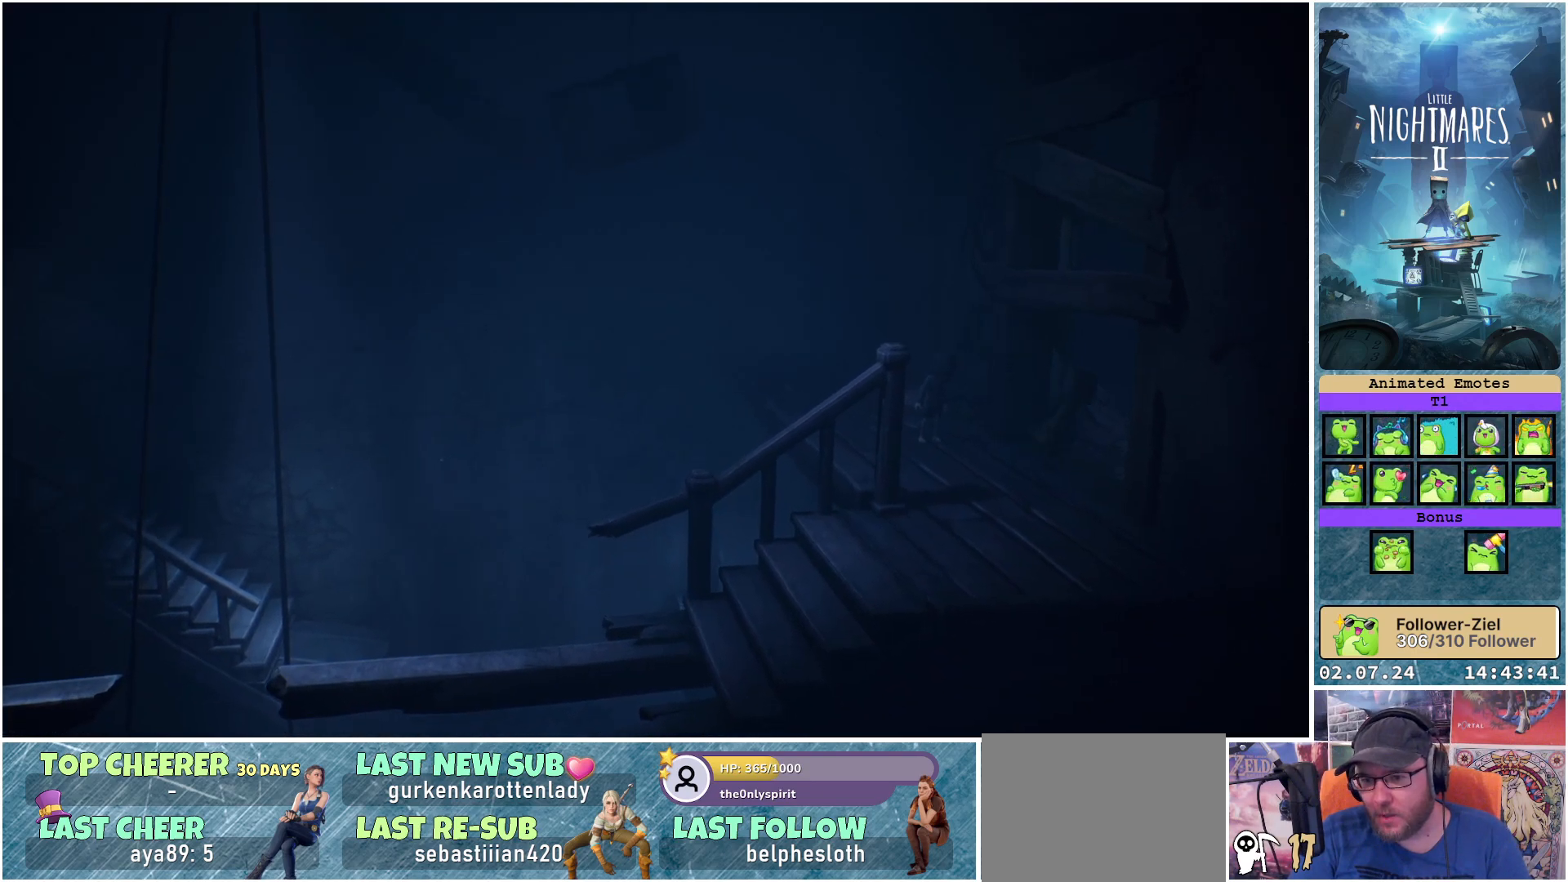
{"buttons": [], "left_stick": "center", "right_stick": "center", "events": [[500, "left_stick", "center"]]}
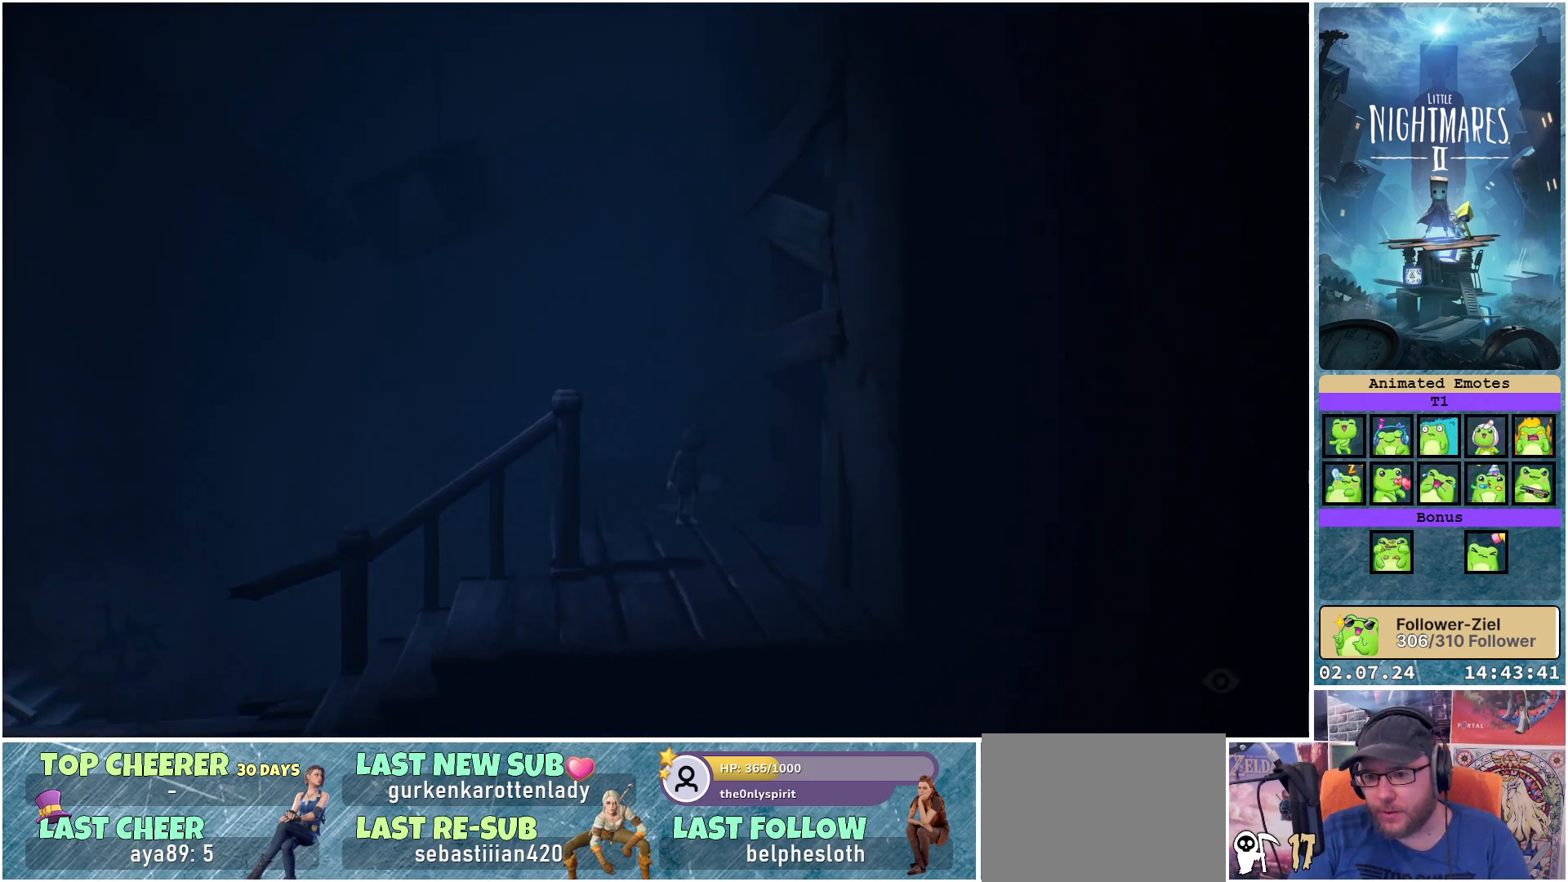
{"buttons": [], "left_stick": "center", "right_stick": "center", "events": []}
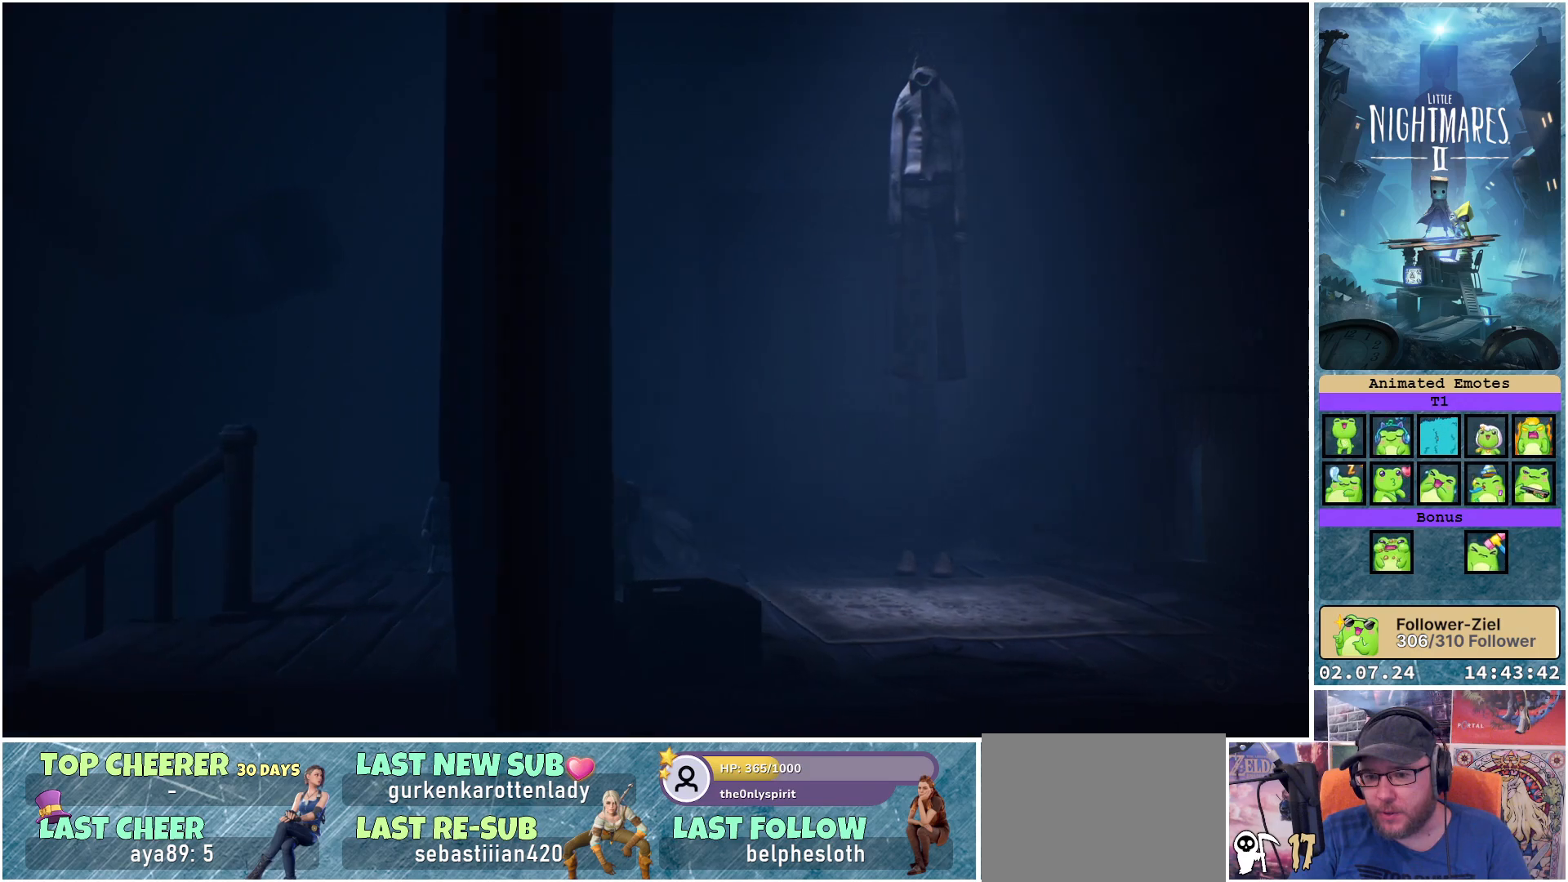
{"buttons": [], "left_stick": "center", "right_stick": "center", "events": []}
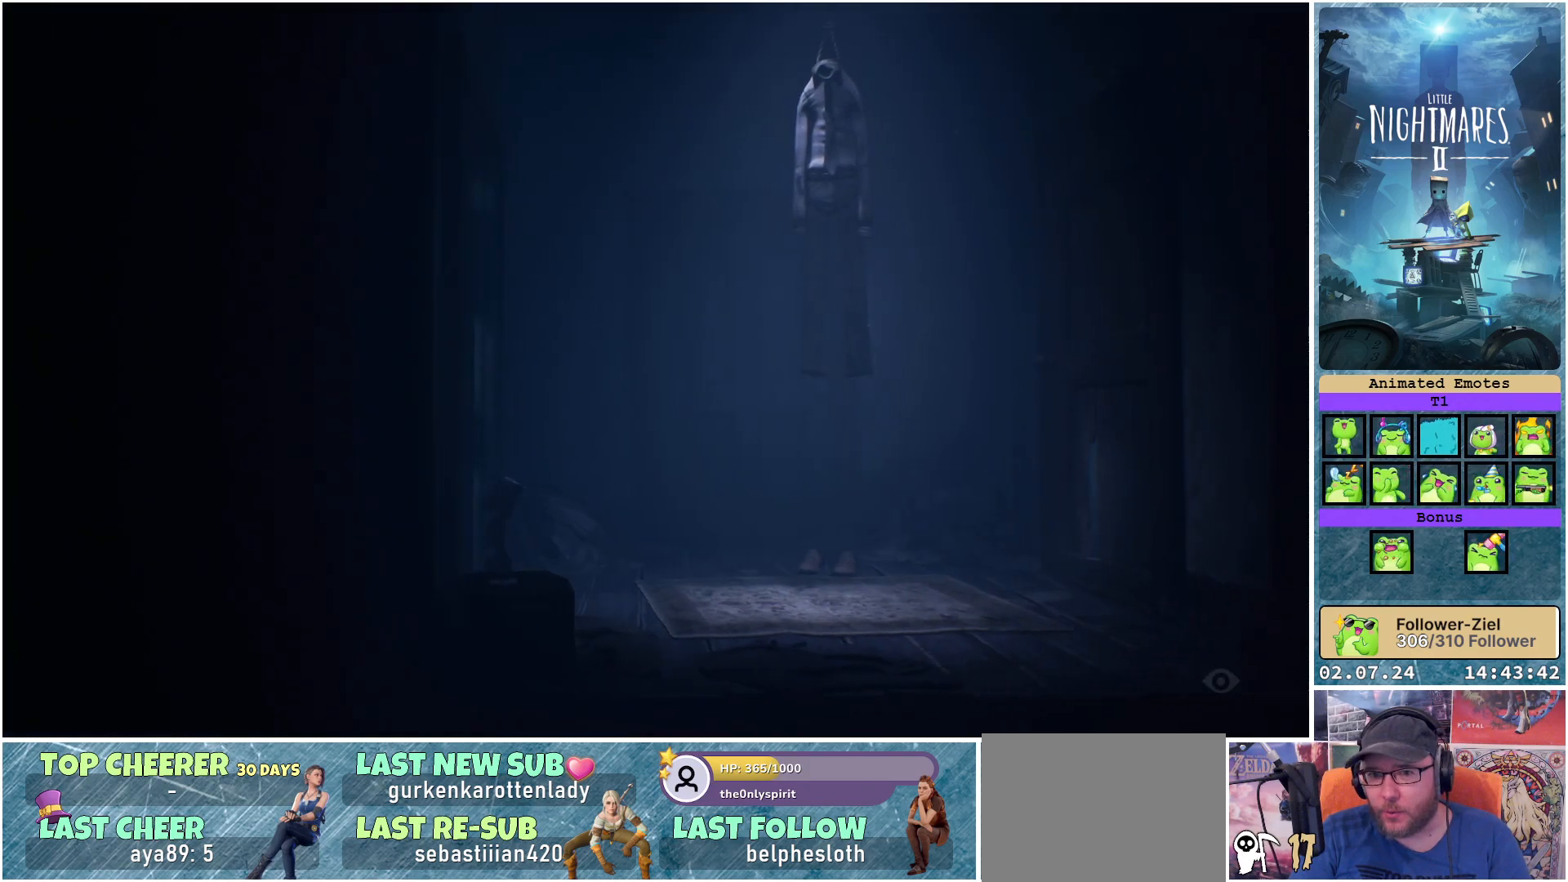
{"buttons": [], "left_stick": "center", "right_stick": "center", "events": []}
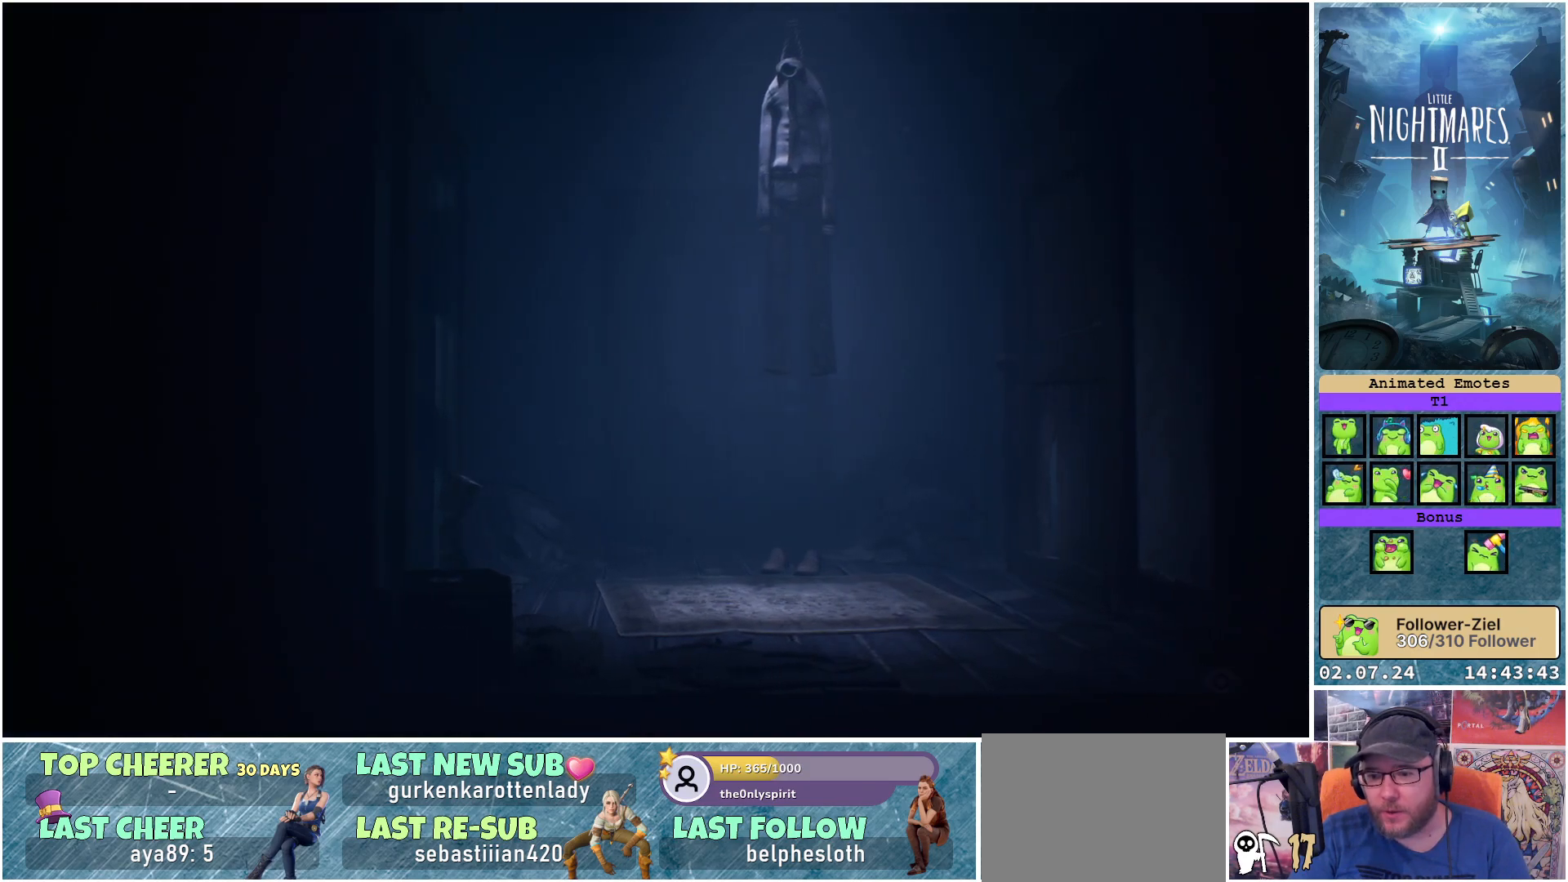
{"buttons": [], "left_stick": "center", "right_stick": "center", "events": []}
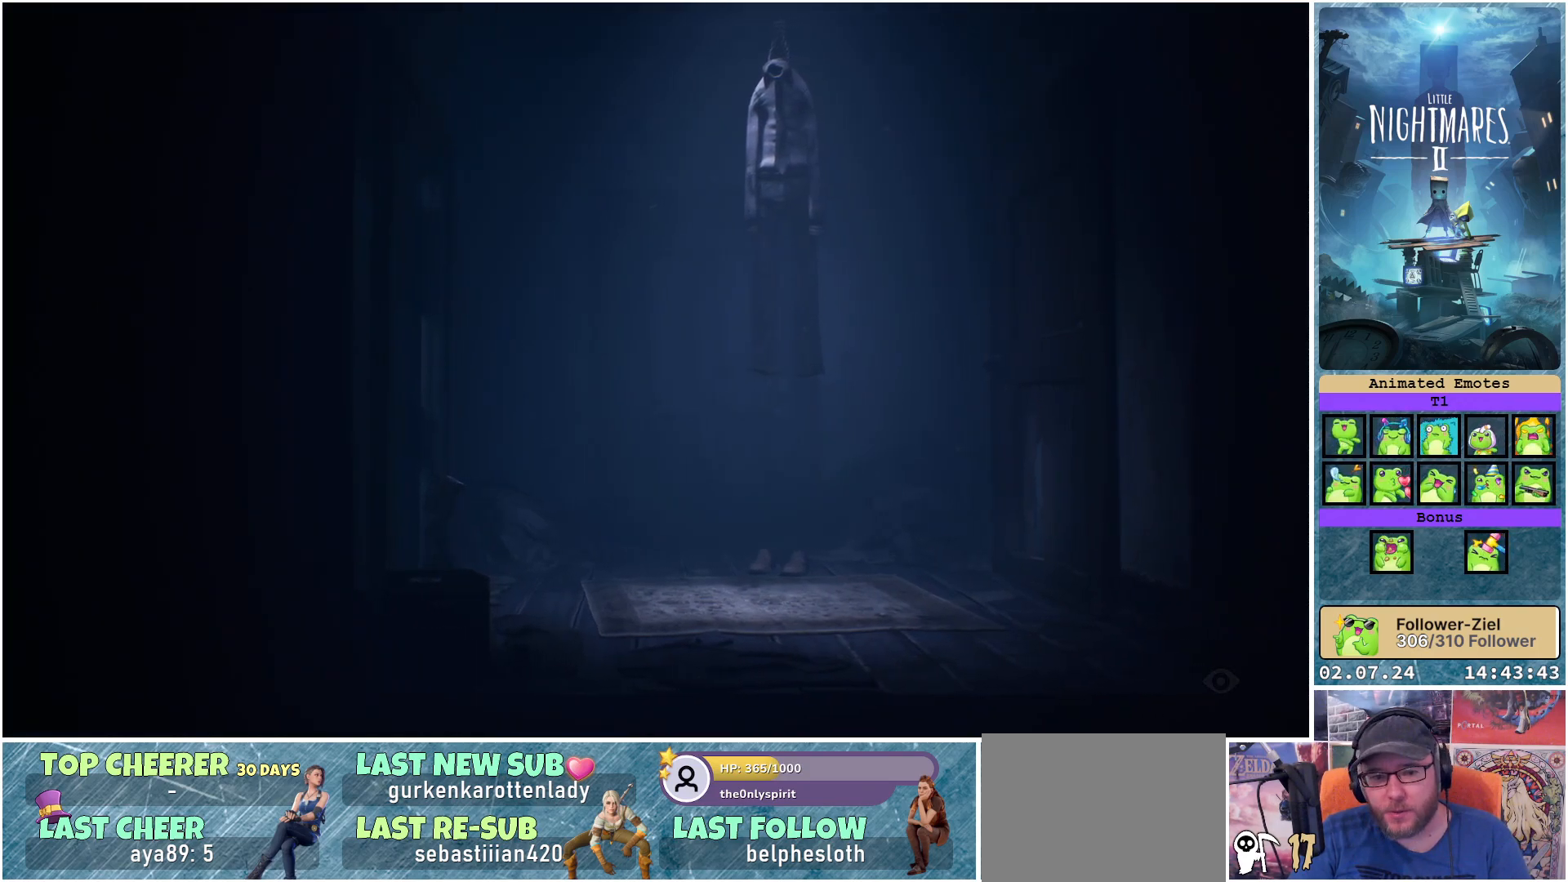
{"buttons": [], "left_stick": "right", "right_stick": "center", "events": [[50, "left_stick", "right"]]}
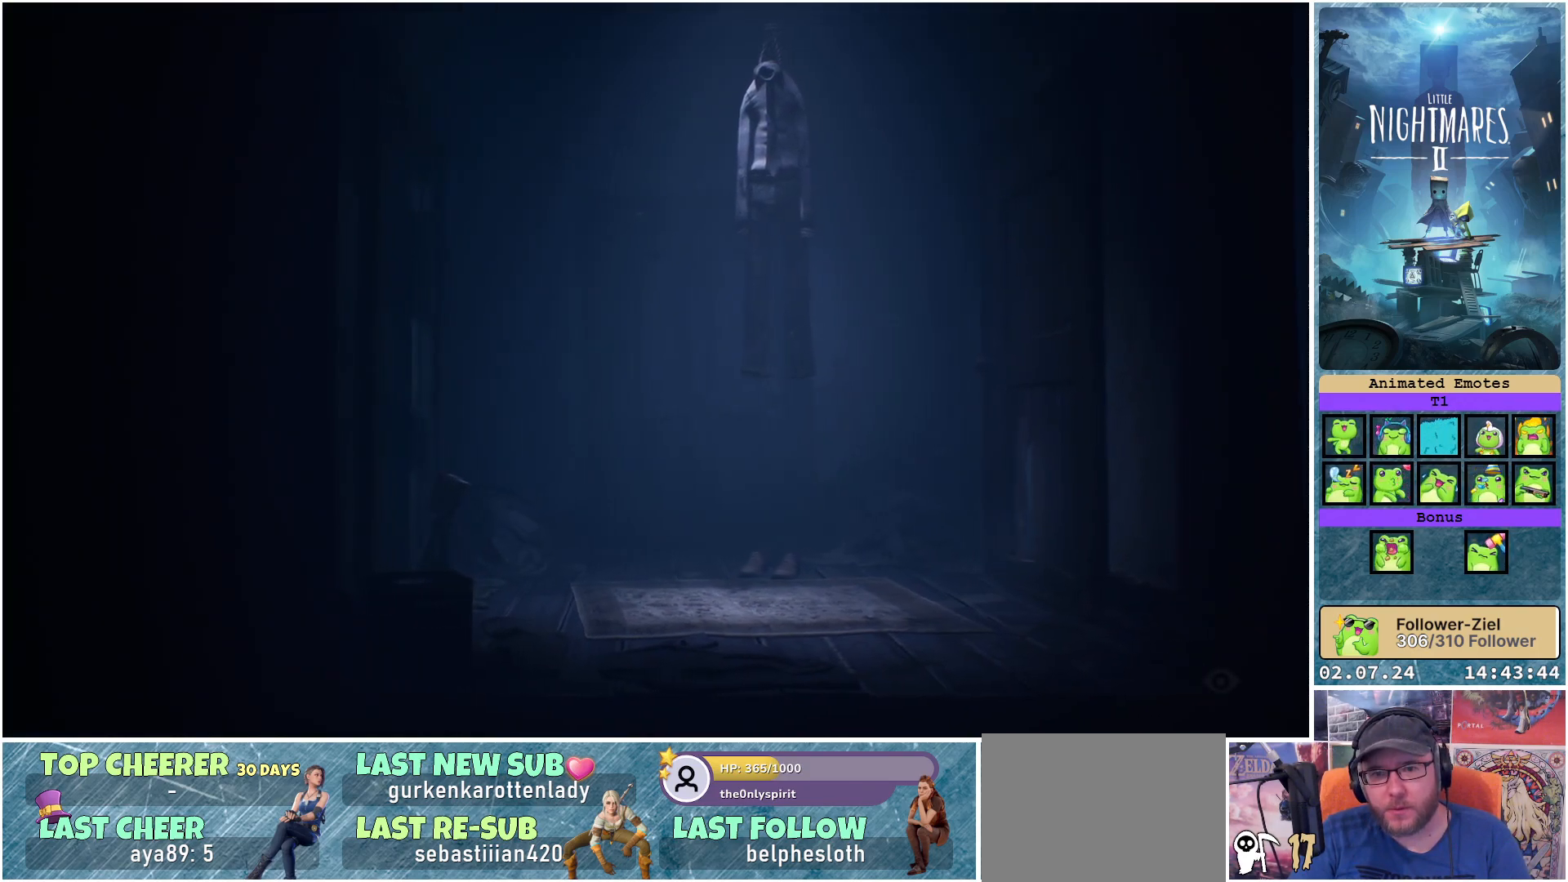
{"buttons": [], "left_stick": "right", "right_stick": "center", "events": []}
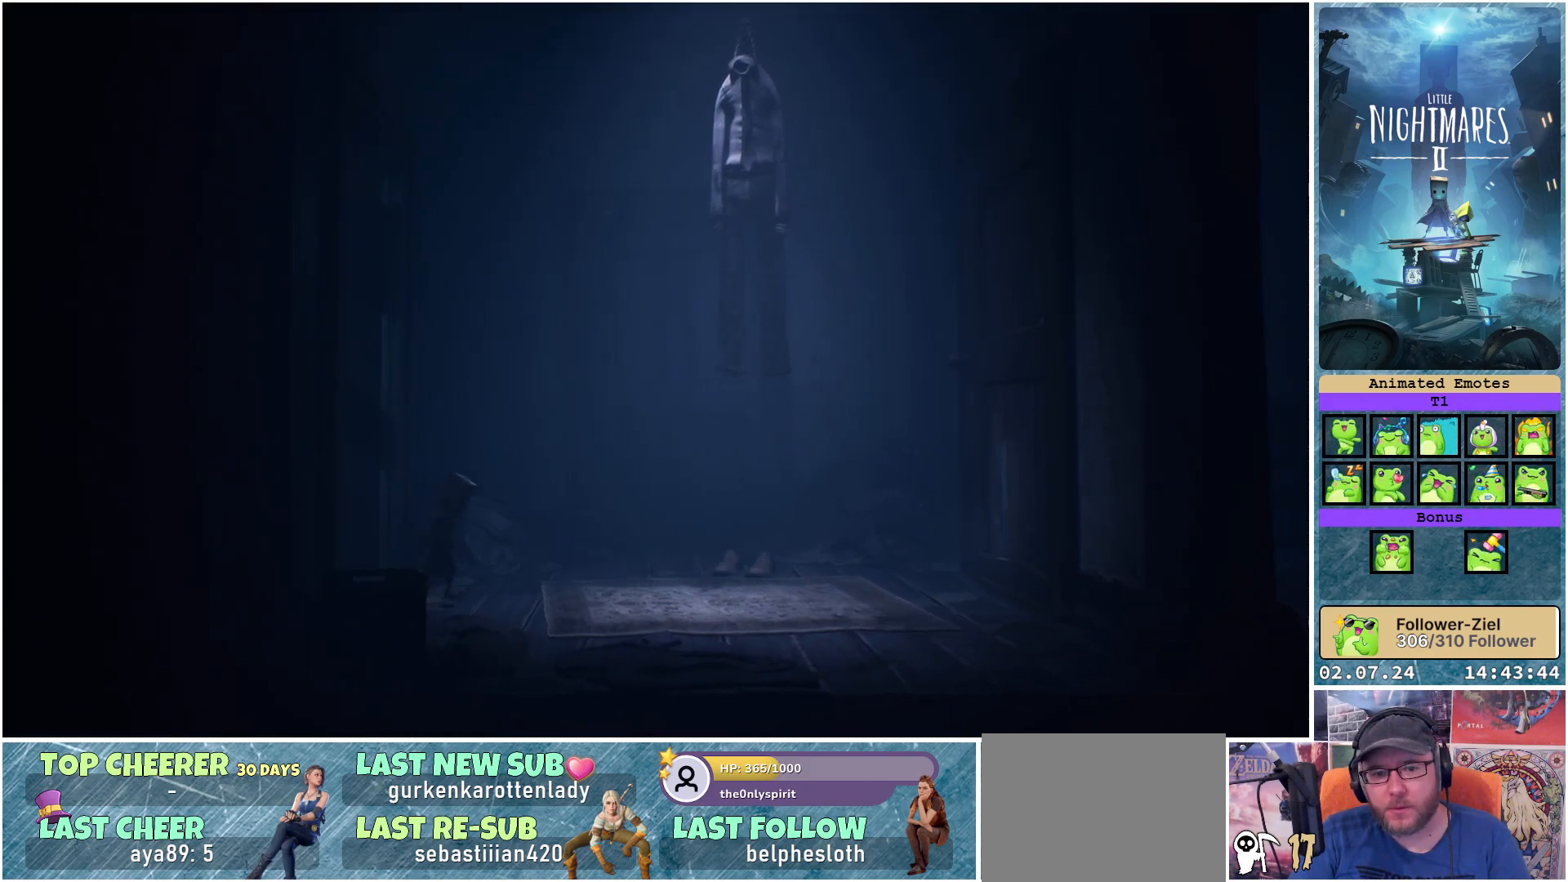
{"buttons": [], "left_stick": "up-right", "right_stick": "center", "events": [[33, "left_stick", "up-right"]]}
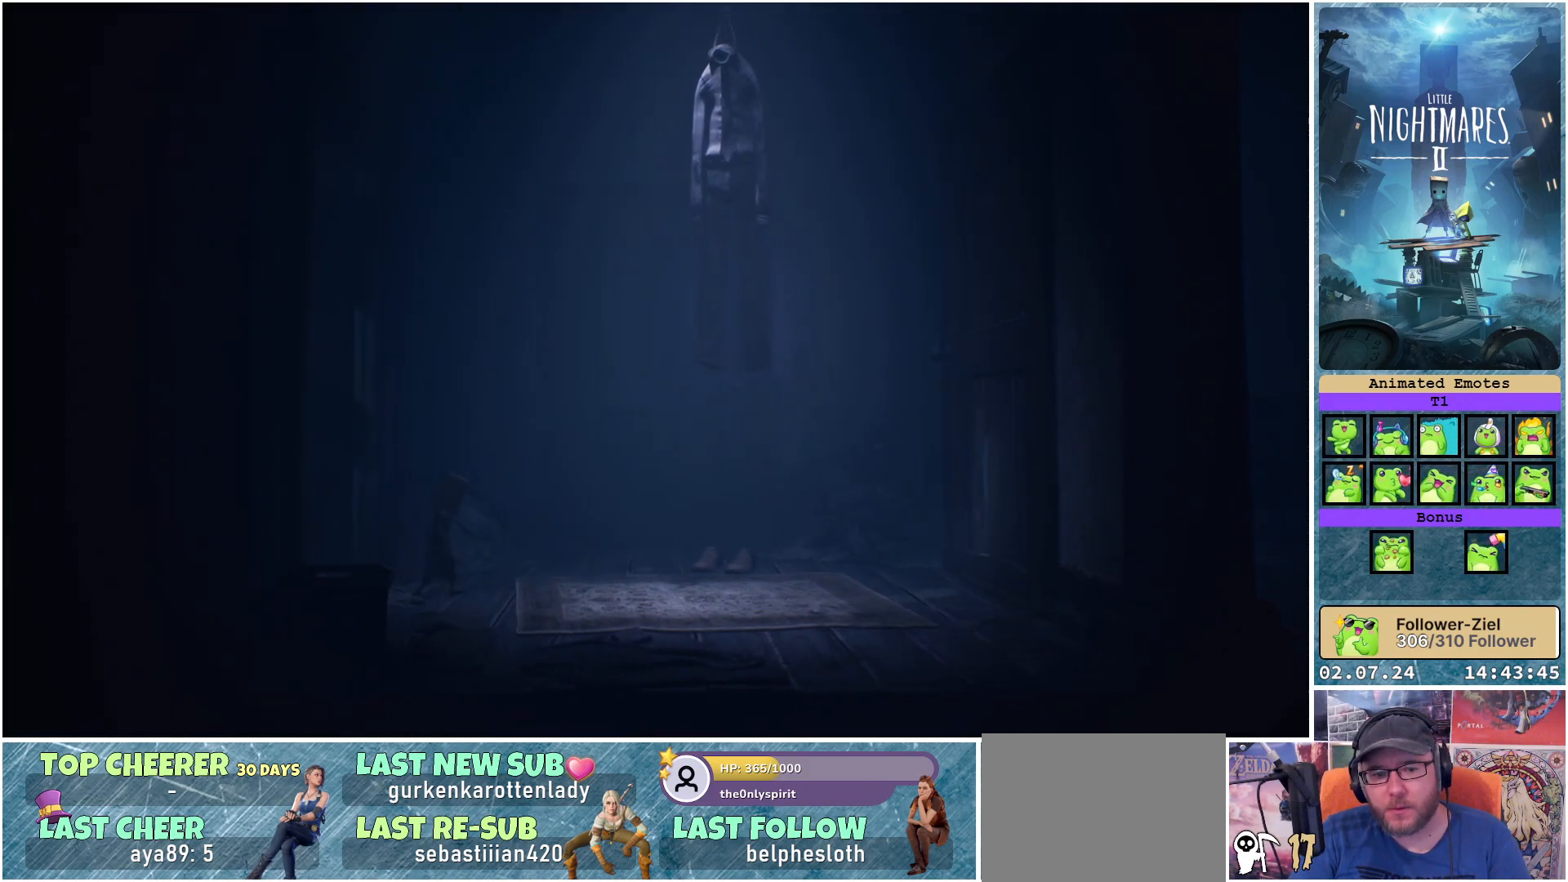
{"buttons": [], "left_stick": "up-right", "right_stick": "center", "events": []}
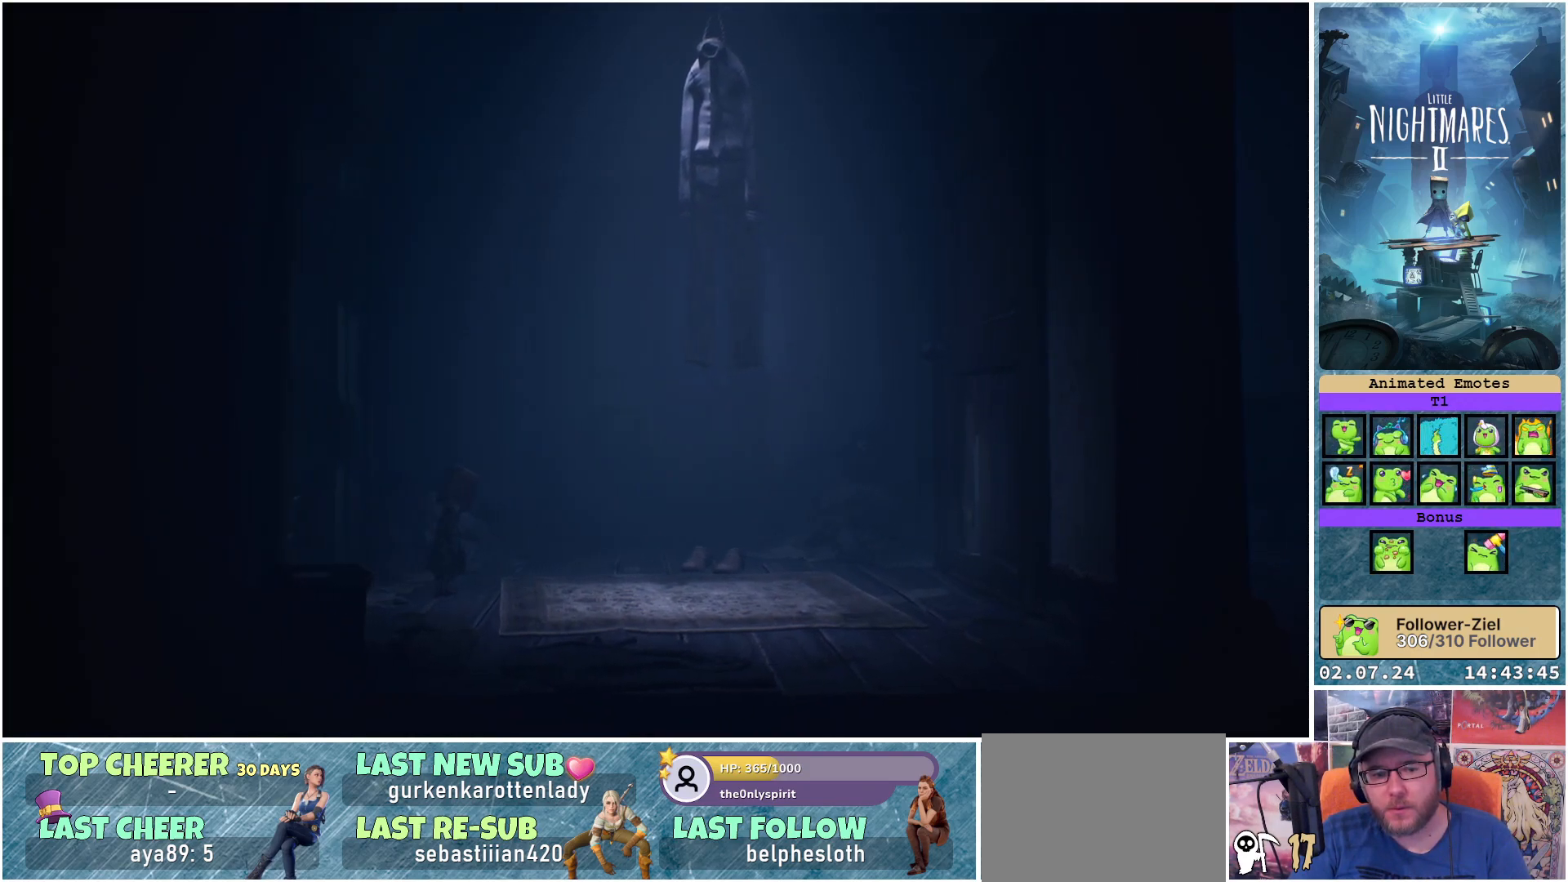
{"buttons": [], "left_stick": "up-right", "right_stick": "center", "events": []}
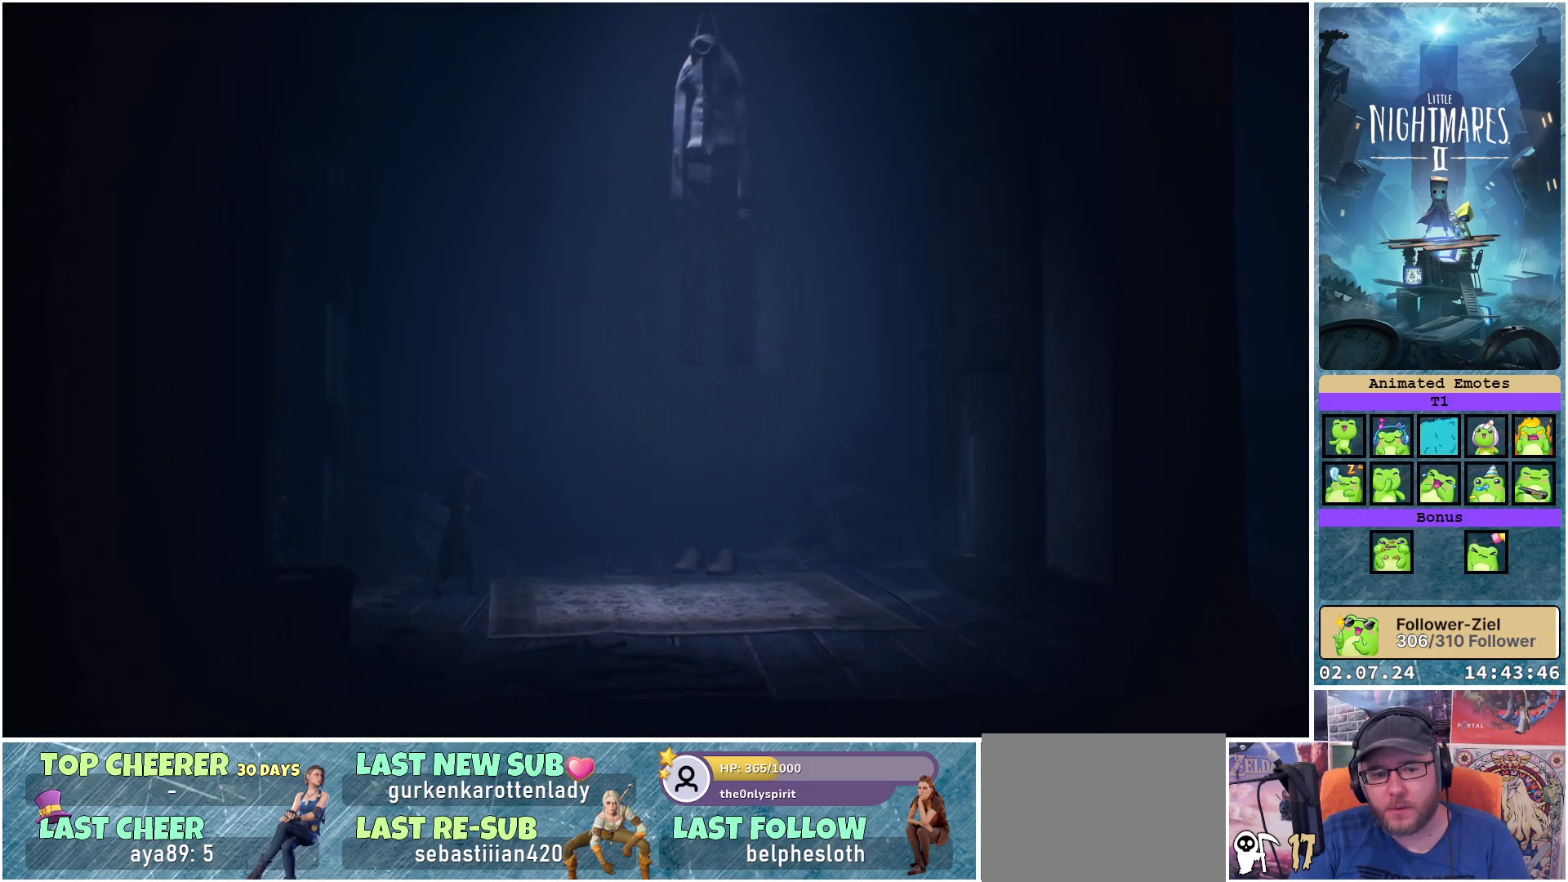
{"buttons": [], "left_stick": "center", "right_stick": "center", "events": [[17, "left_stick", "center"]]}